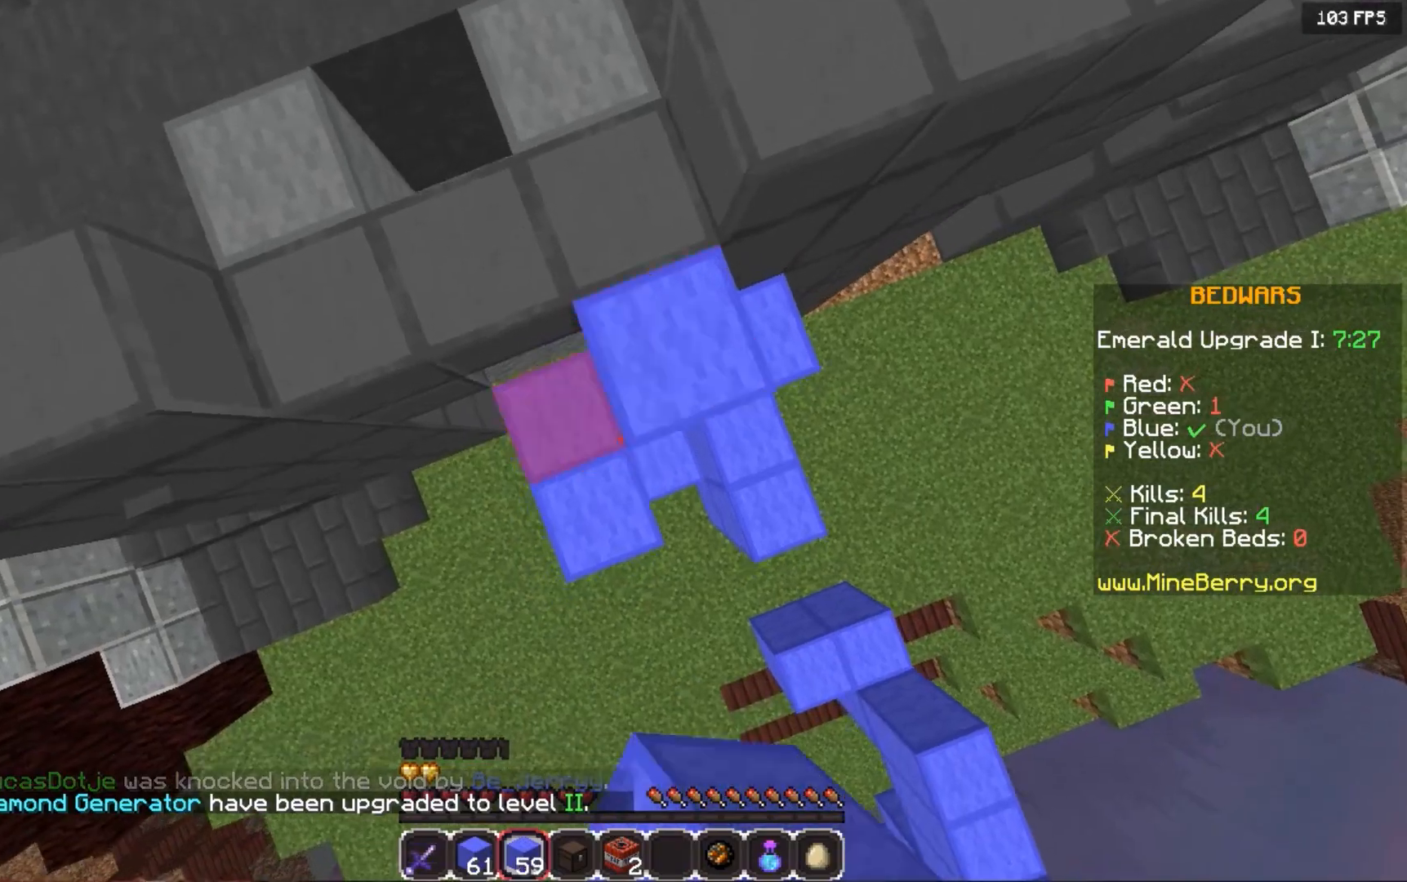
Gameplay with keyboard and mouse; each line is a JSON object with the keys and mouse buttons held at the frame after it. "events" lists presses ("down") and releases ("up") of "down", "left", "right", "space", "up", "mouse_left" and "mouse_right" between this image and that frame as [ms after this image, input, new state], when the widget could be followed in between. "mouse_left", "mouse_right" = the "left", "right" buttons of the "mouse" list. No other keys are recorded. Fast repeated clicks can show as one long hold. Mouse movement is not recorded.
{"keys": ["space", "up"], "mouse": [], "events": [[40, "up", "down"], [100, "mouse_right", "down"], [180, "mouse_right", "up"], [200, "left", "up"]]}
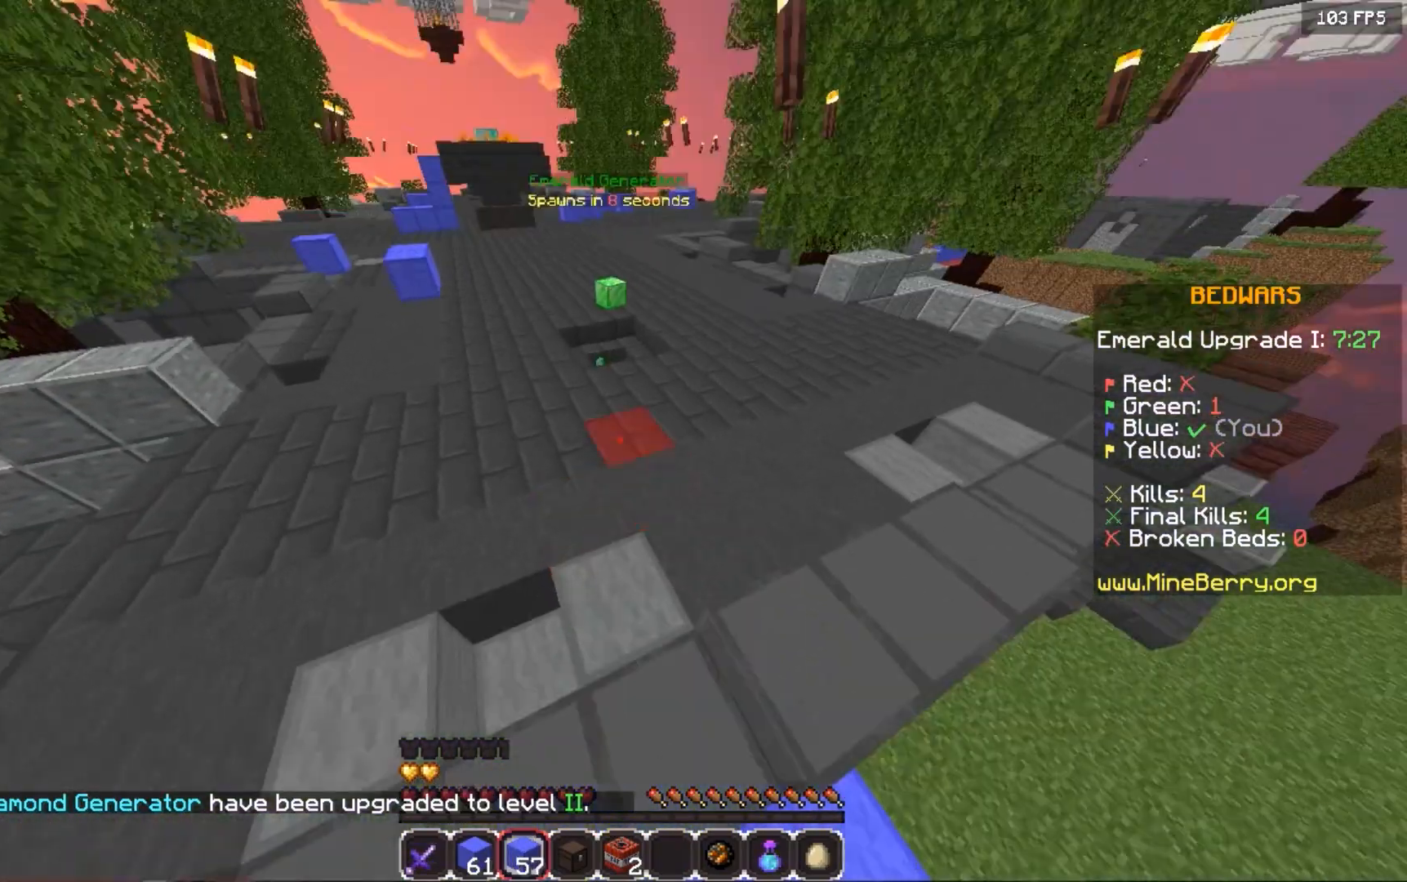
{"keys": ["space", "up"], "mouse": [], "events": []}
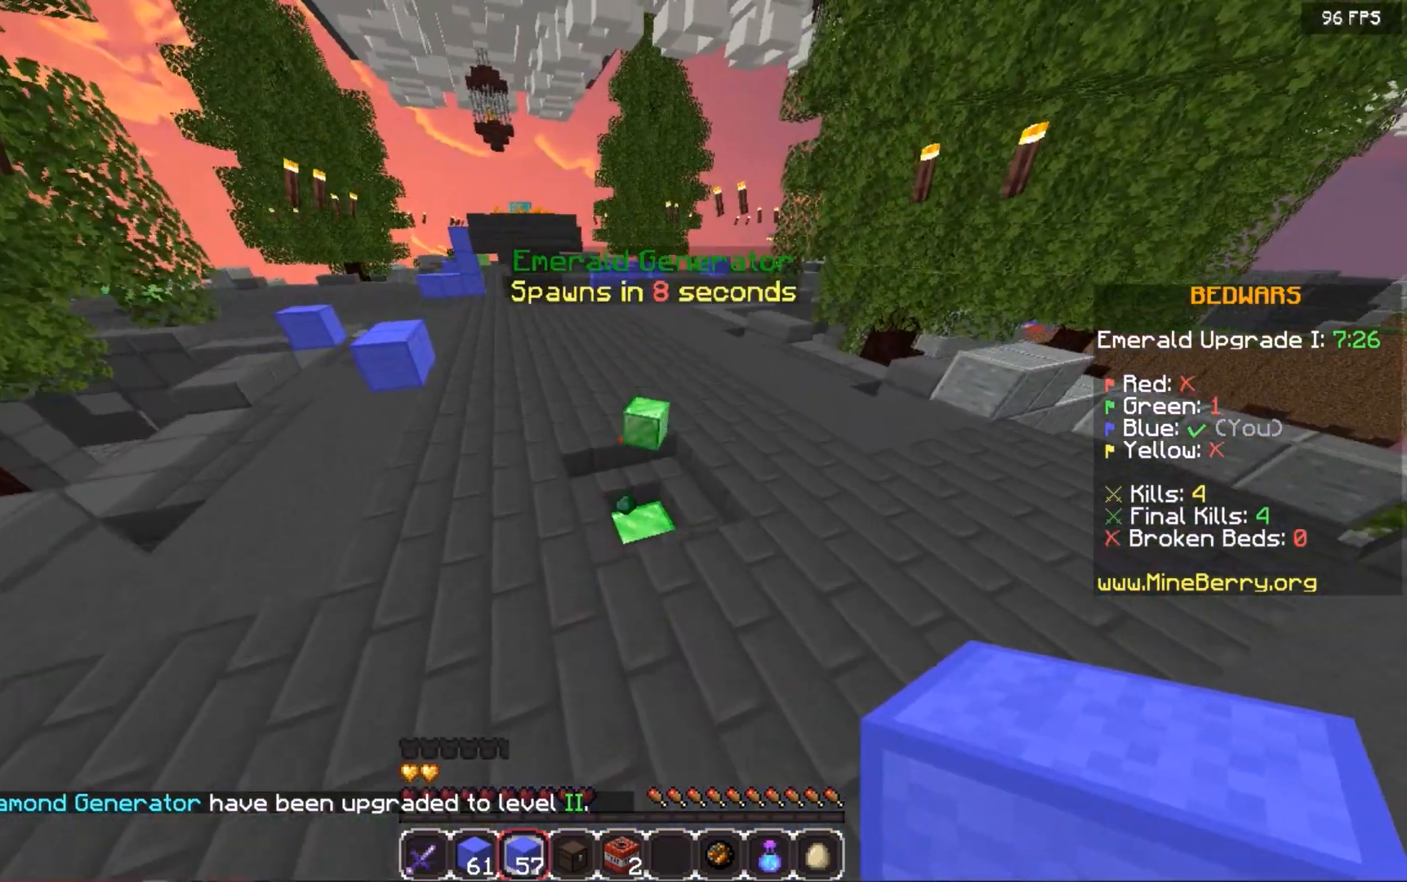
{"keys": ["space", "up"], "mouse": [], "events": [[40, "space", "up"], [320, "space", "down"]]}
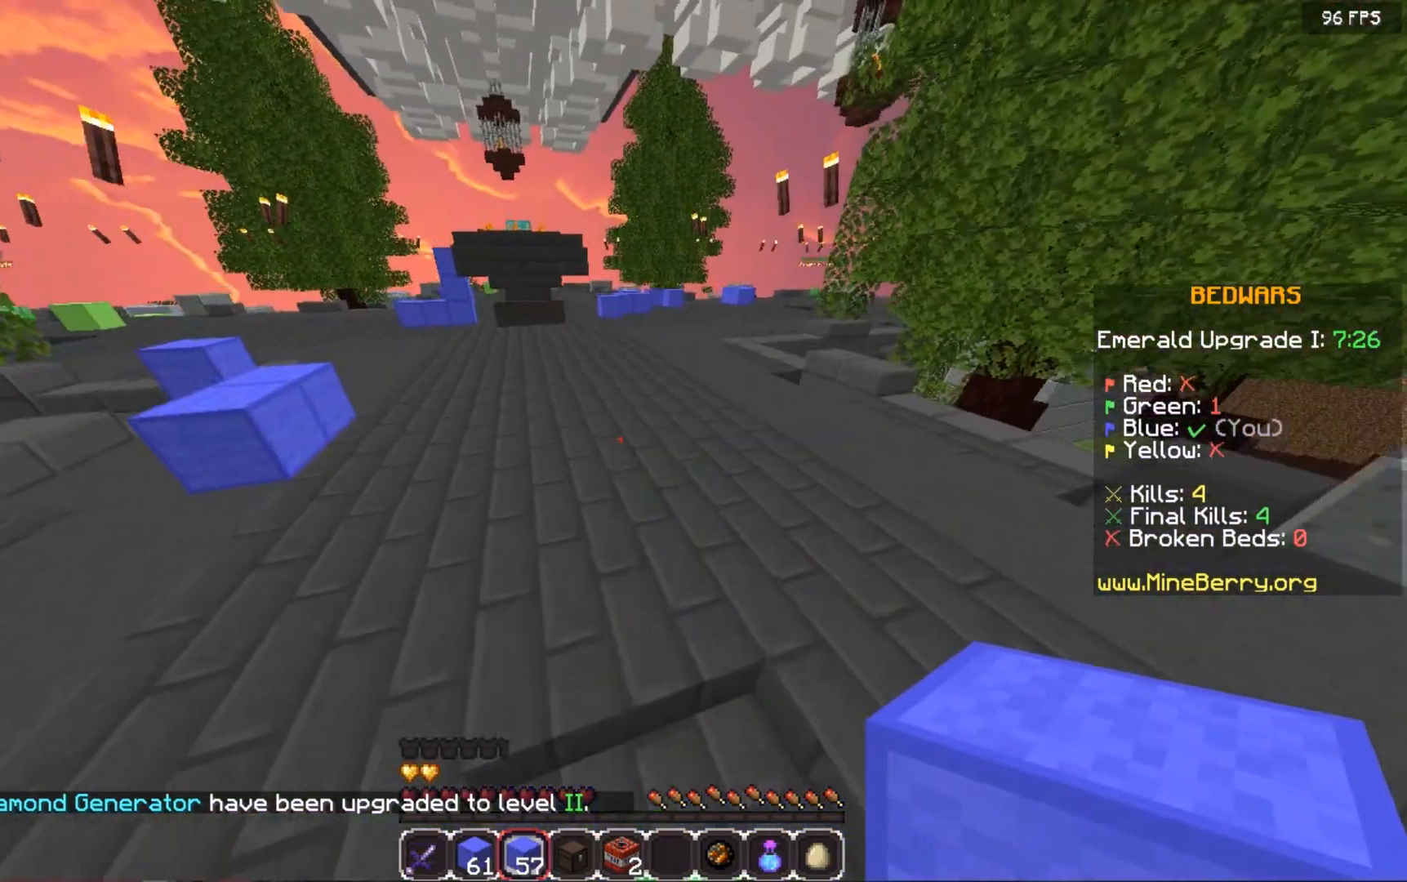
{"keys": ["space", "up"], "mouse": [], "events": []}
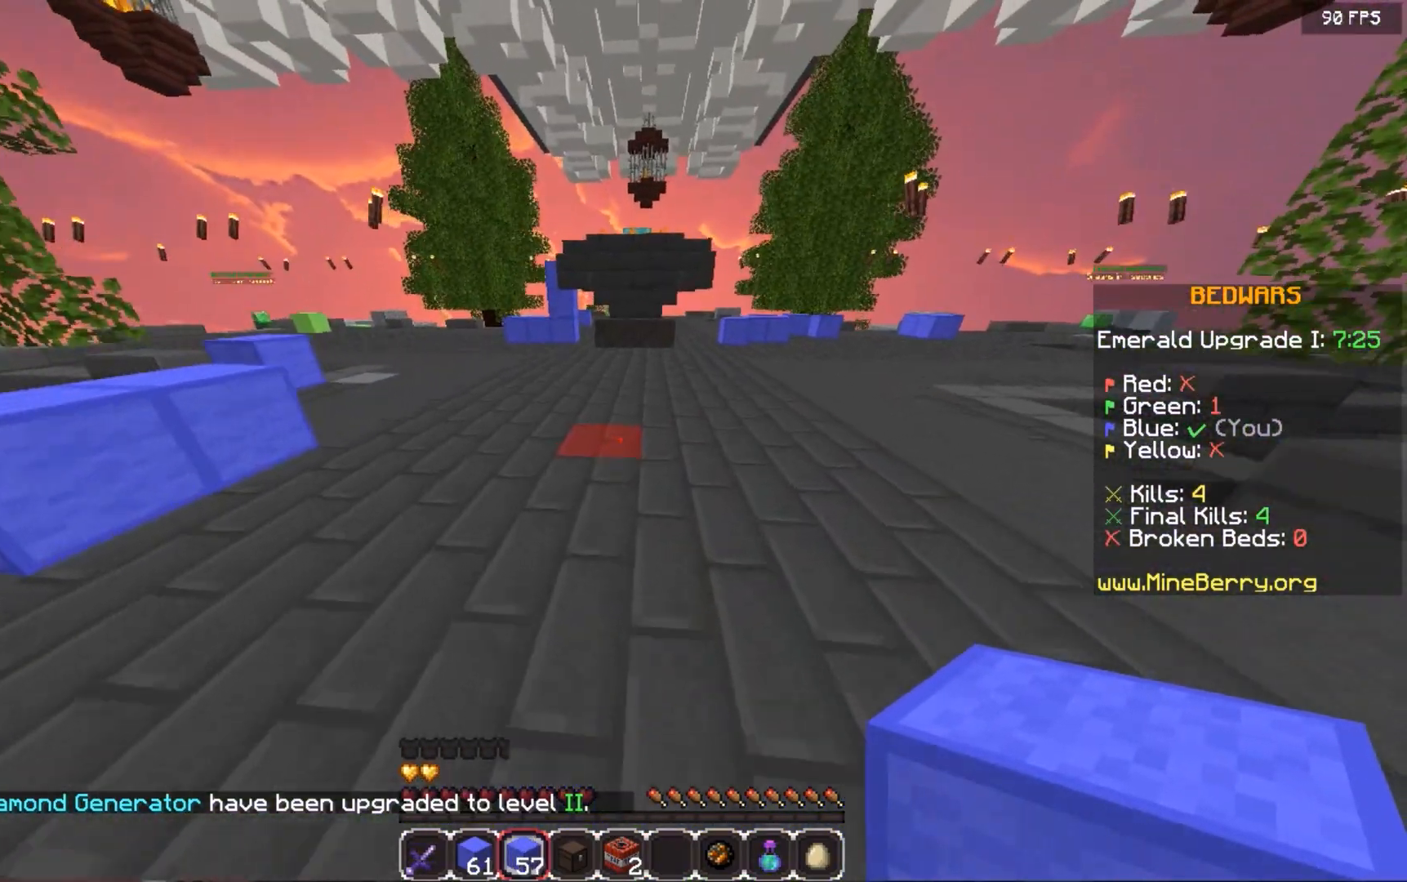
{"keys": ["left", "space", "up"], "mouse": [], "events": [[260, "left", "down"]]}
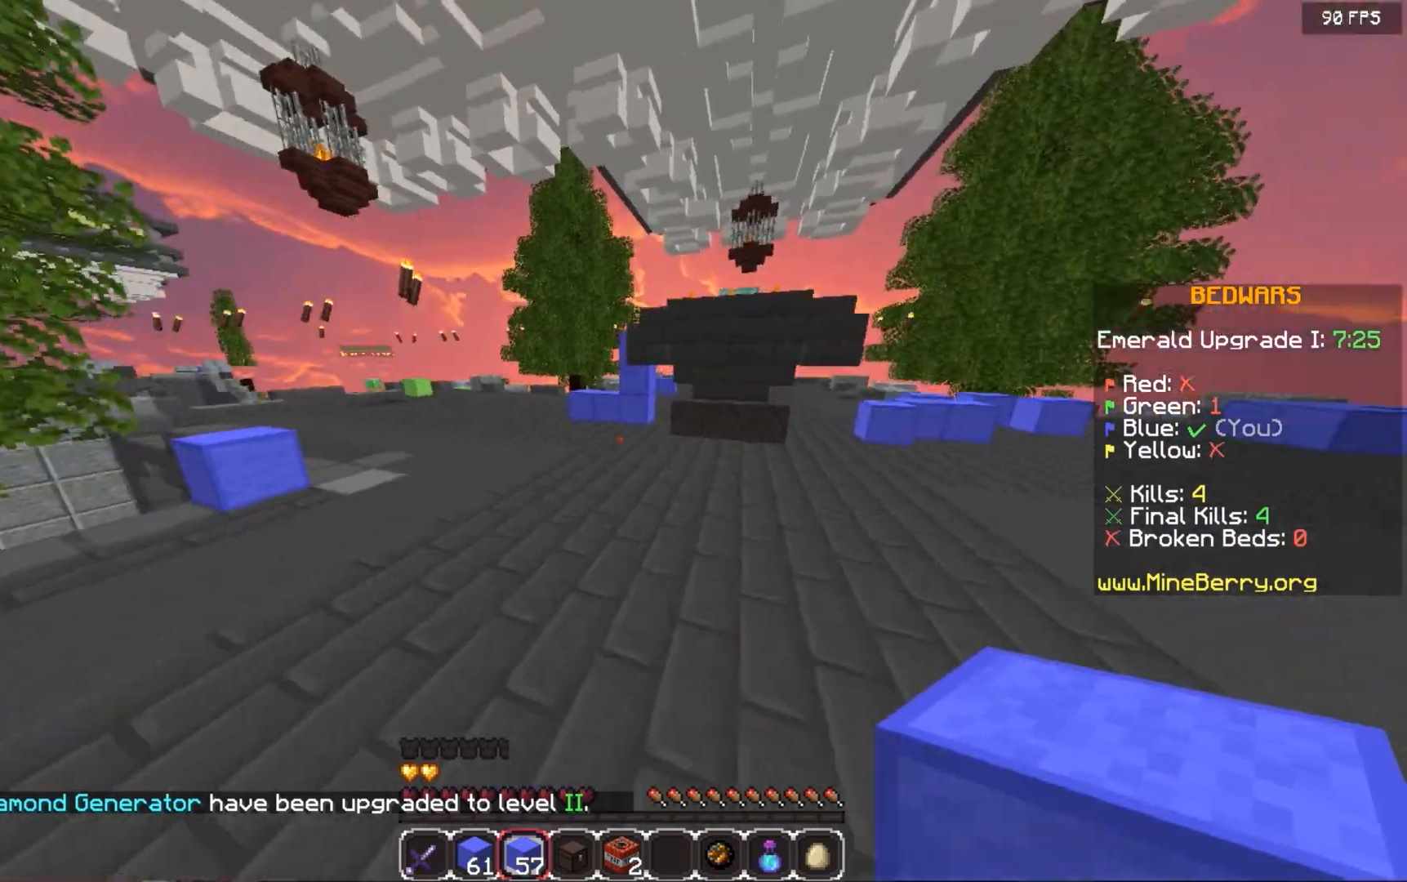
{"keys": ["space", "up"], "mouse": [], "events": [[200, "left", "up"]]}
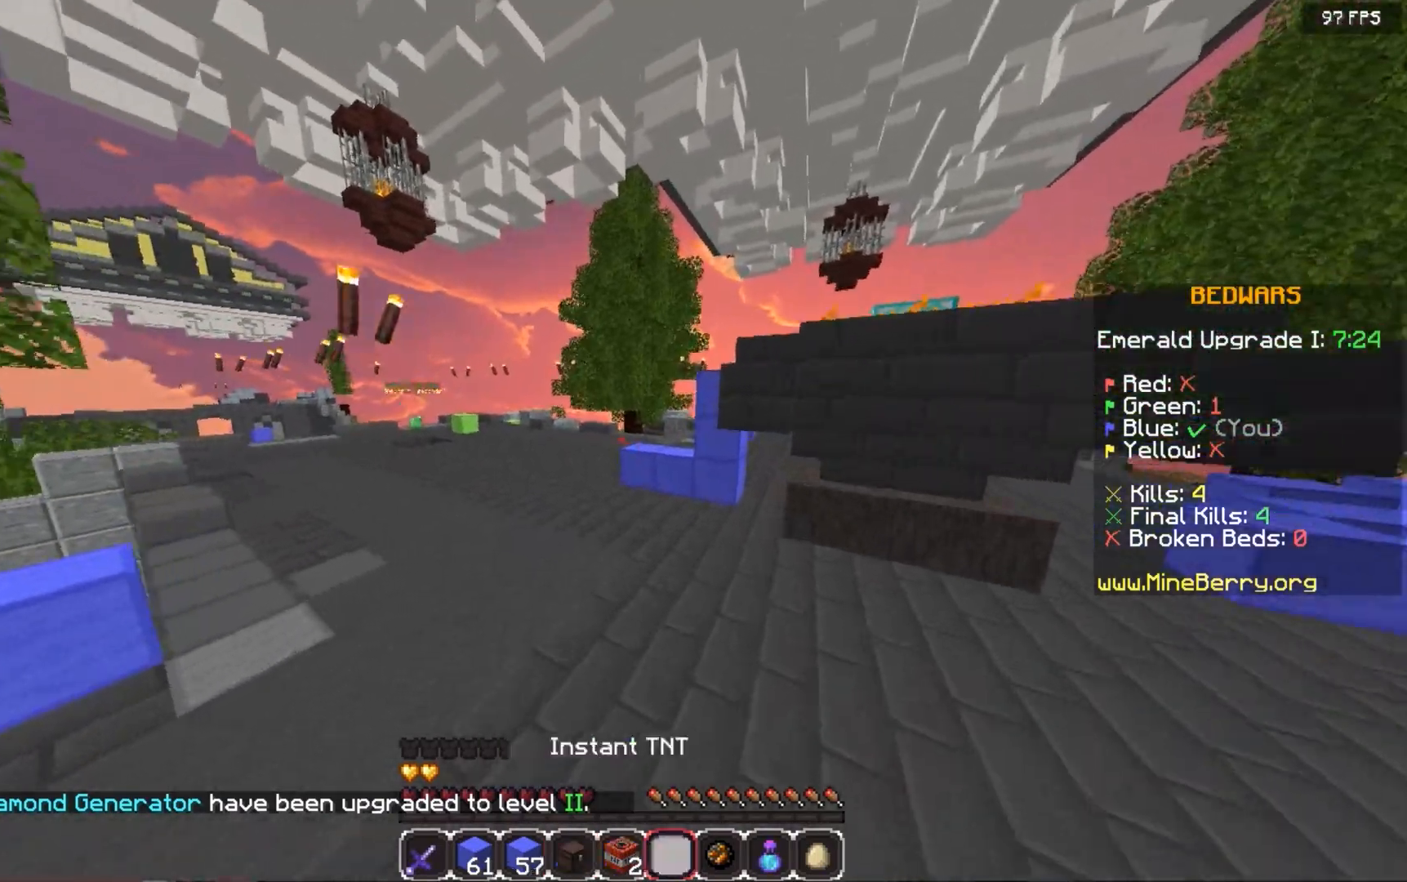
{"keys": ["space", "up"], "mouse": [], "events": []}
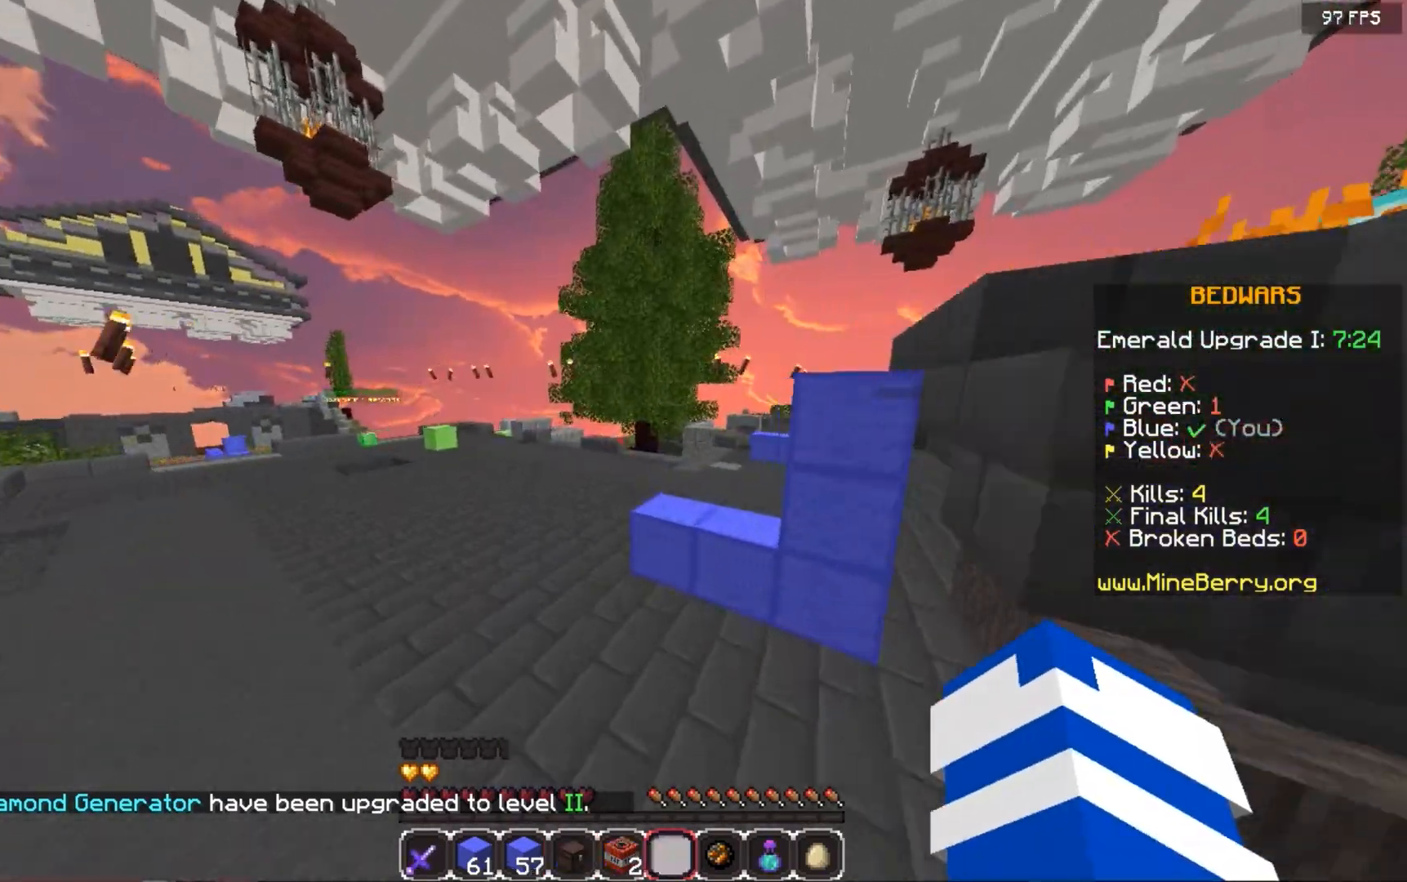
{"keys": ["left", "space", "up"], "mouse": [], "events": [[340, "left", "down"]]}
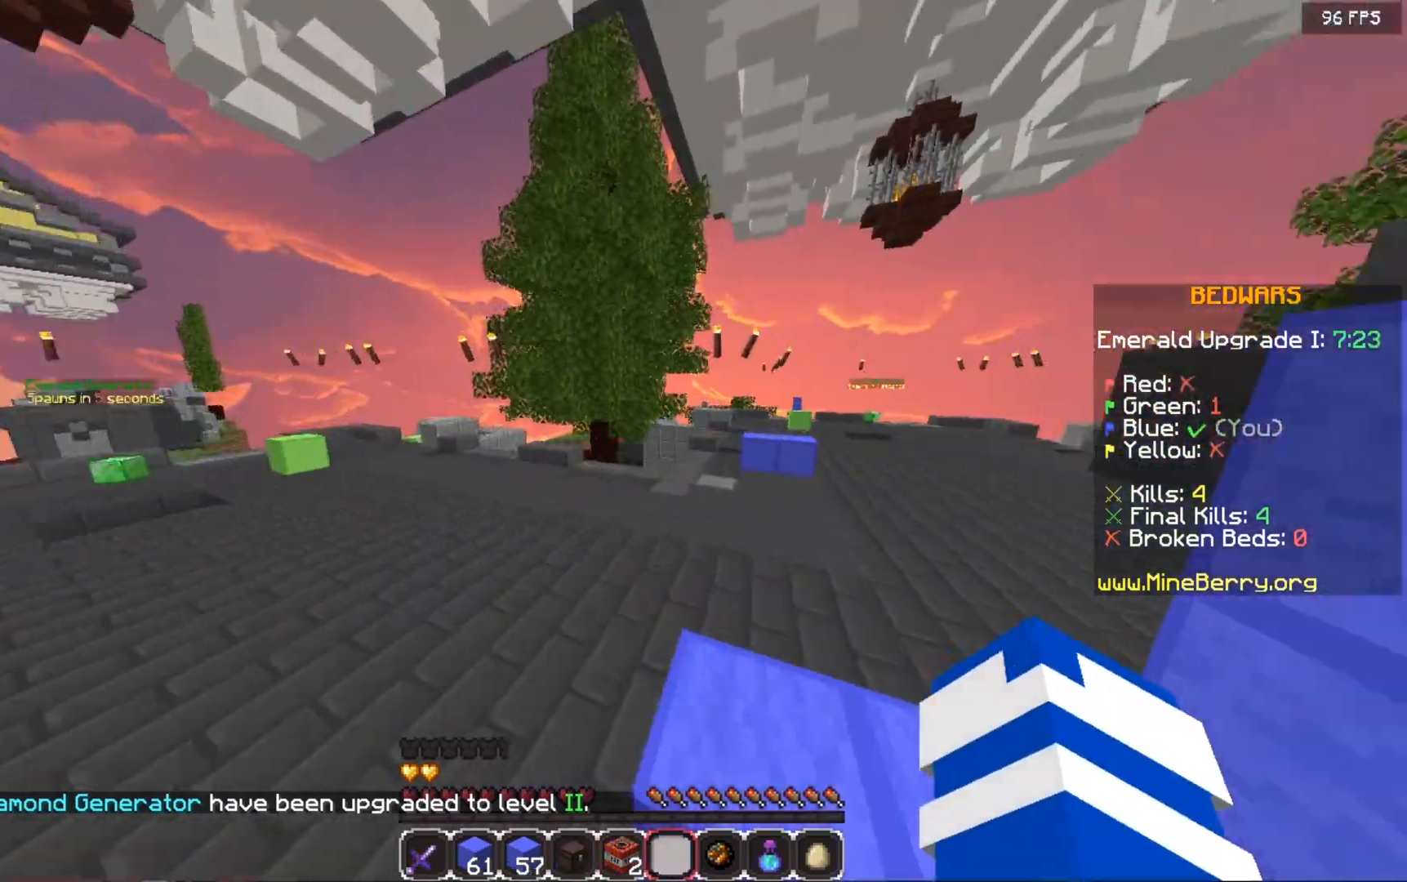
{"keys": ["space", "up"], "mouse": [], "events": [[80, "left", "up"]]}
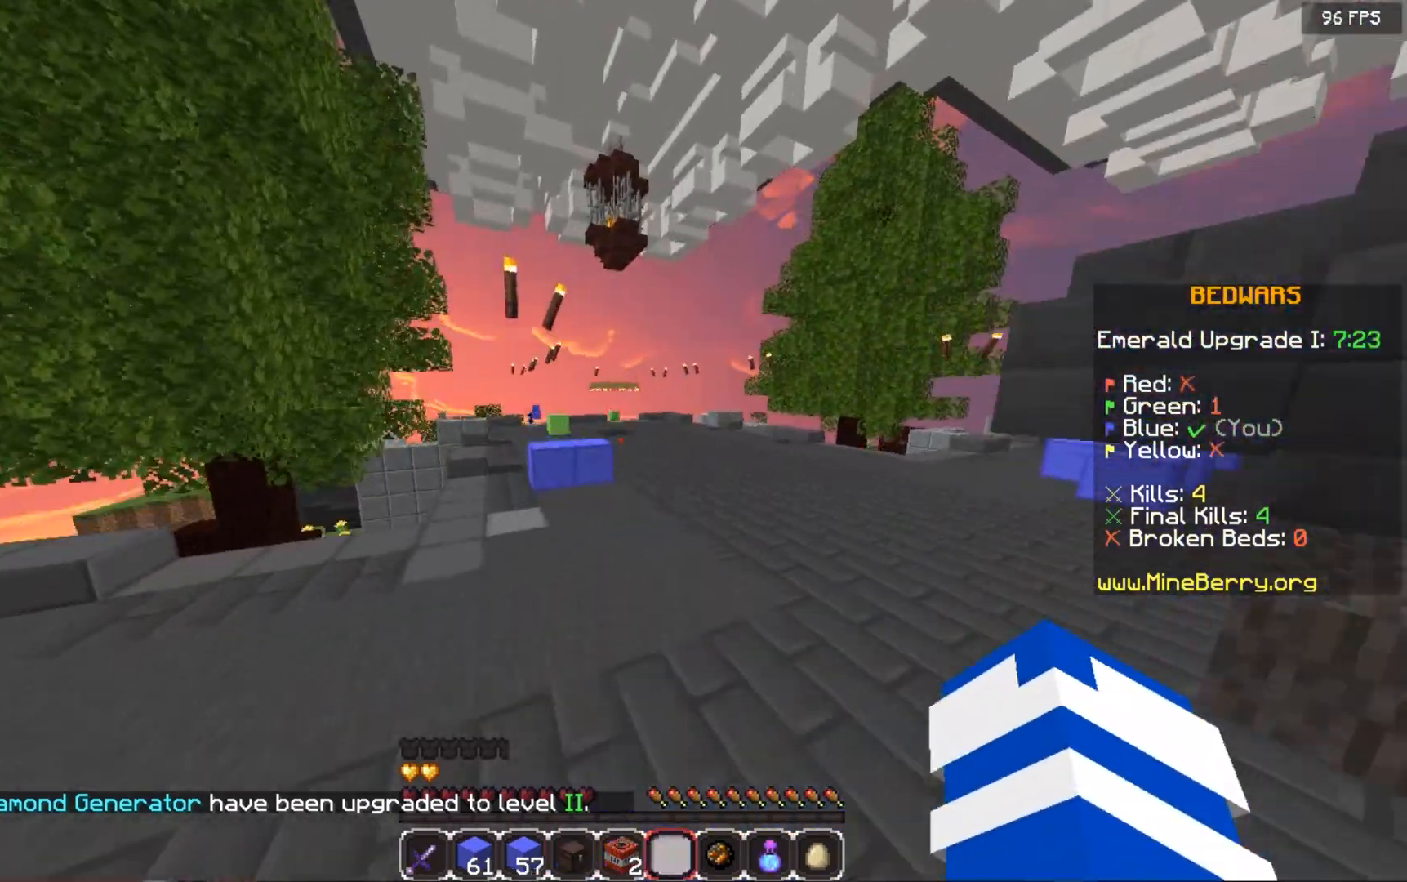
{"keys": ["up"], "mouse": [], "events": [[480, "space", "up"]]}
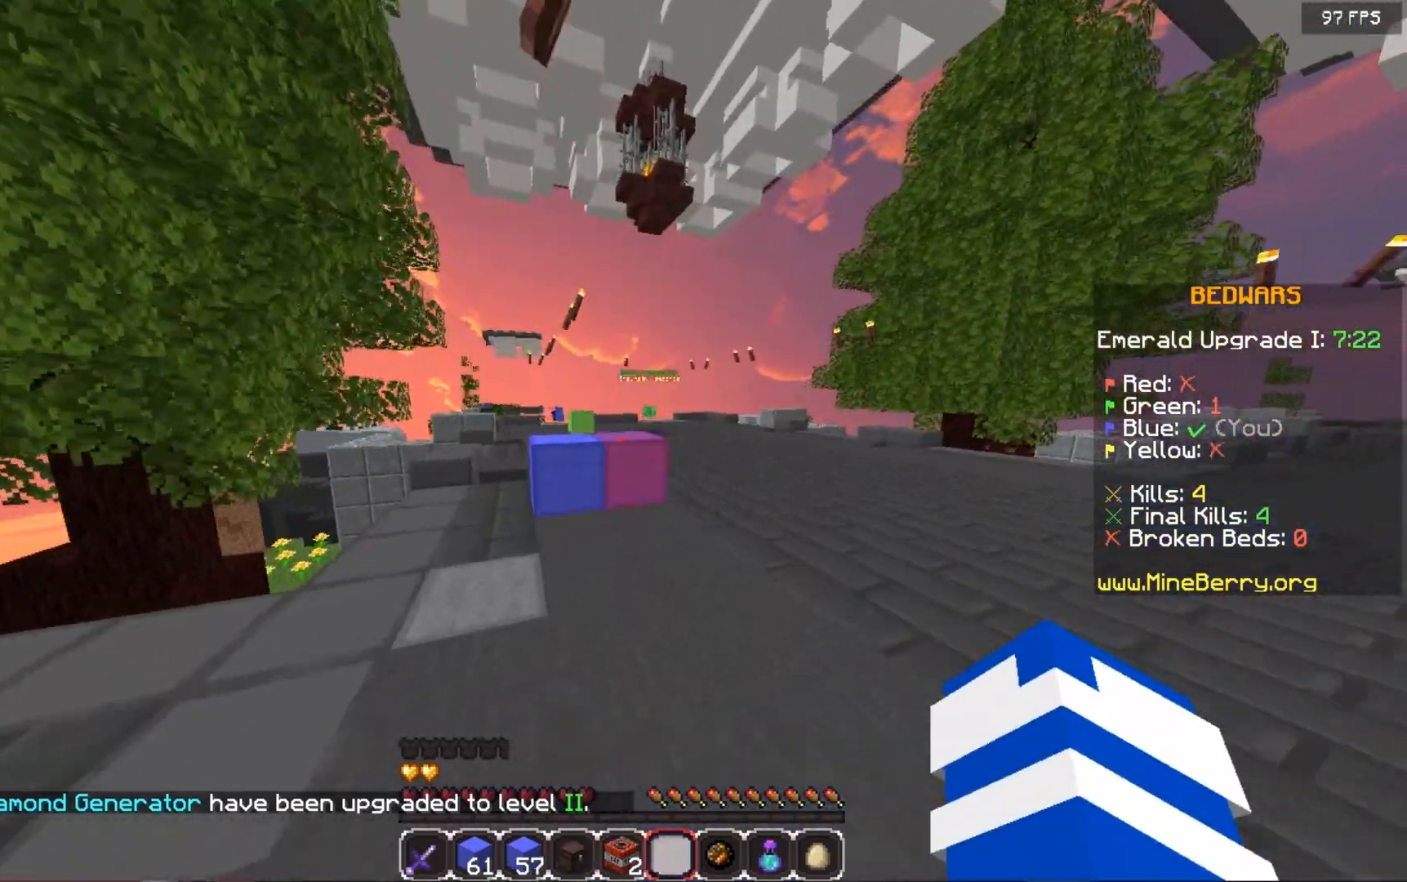
{"keys": ["space", "up"], "mouse": [], "events": [[360, "space", "down"]]}
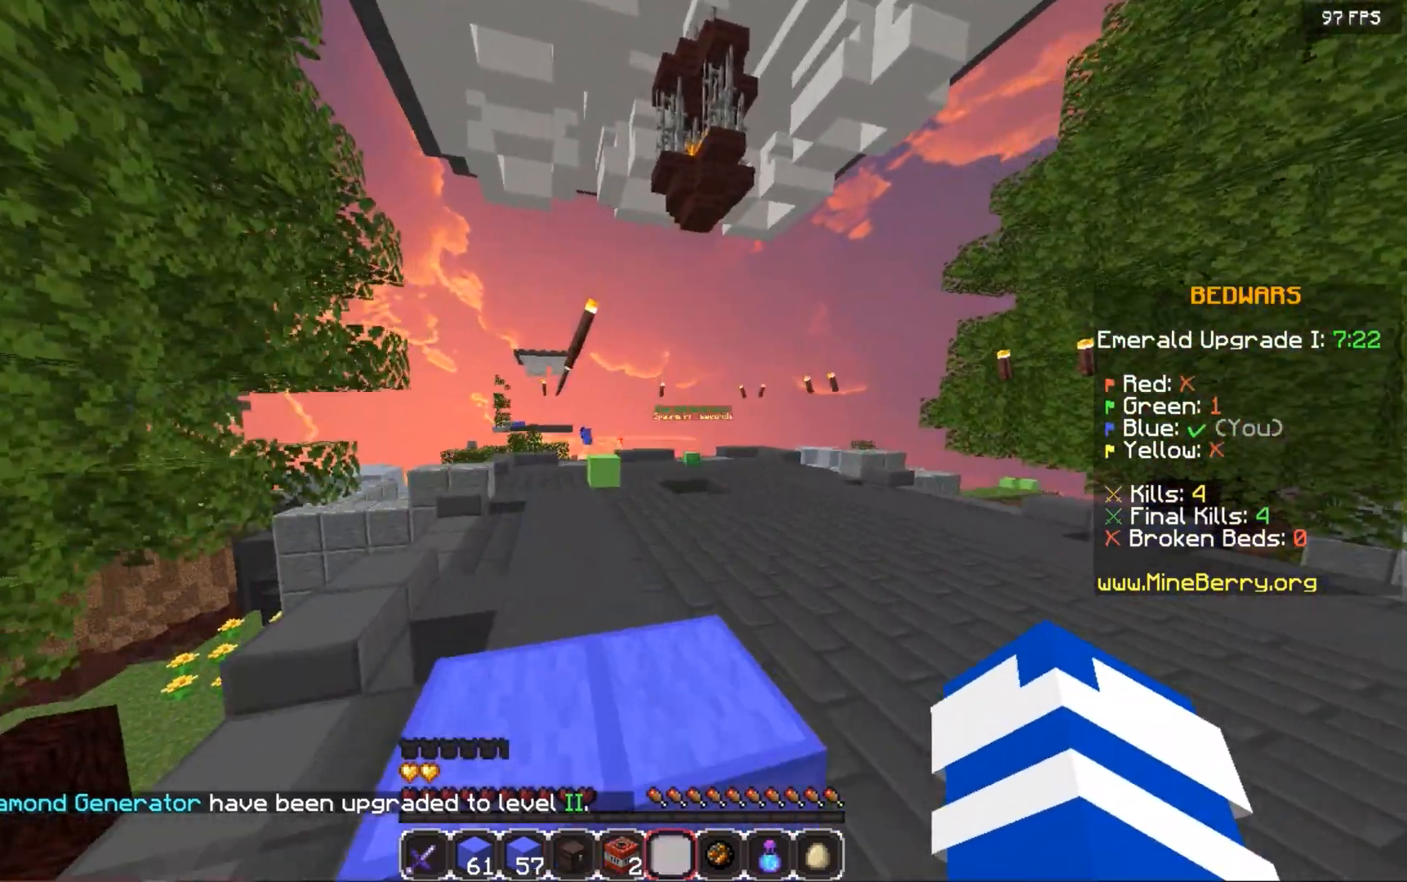
{"keys": ["space", "up"], "mouse": [], "events": []}
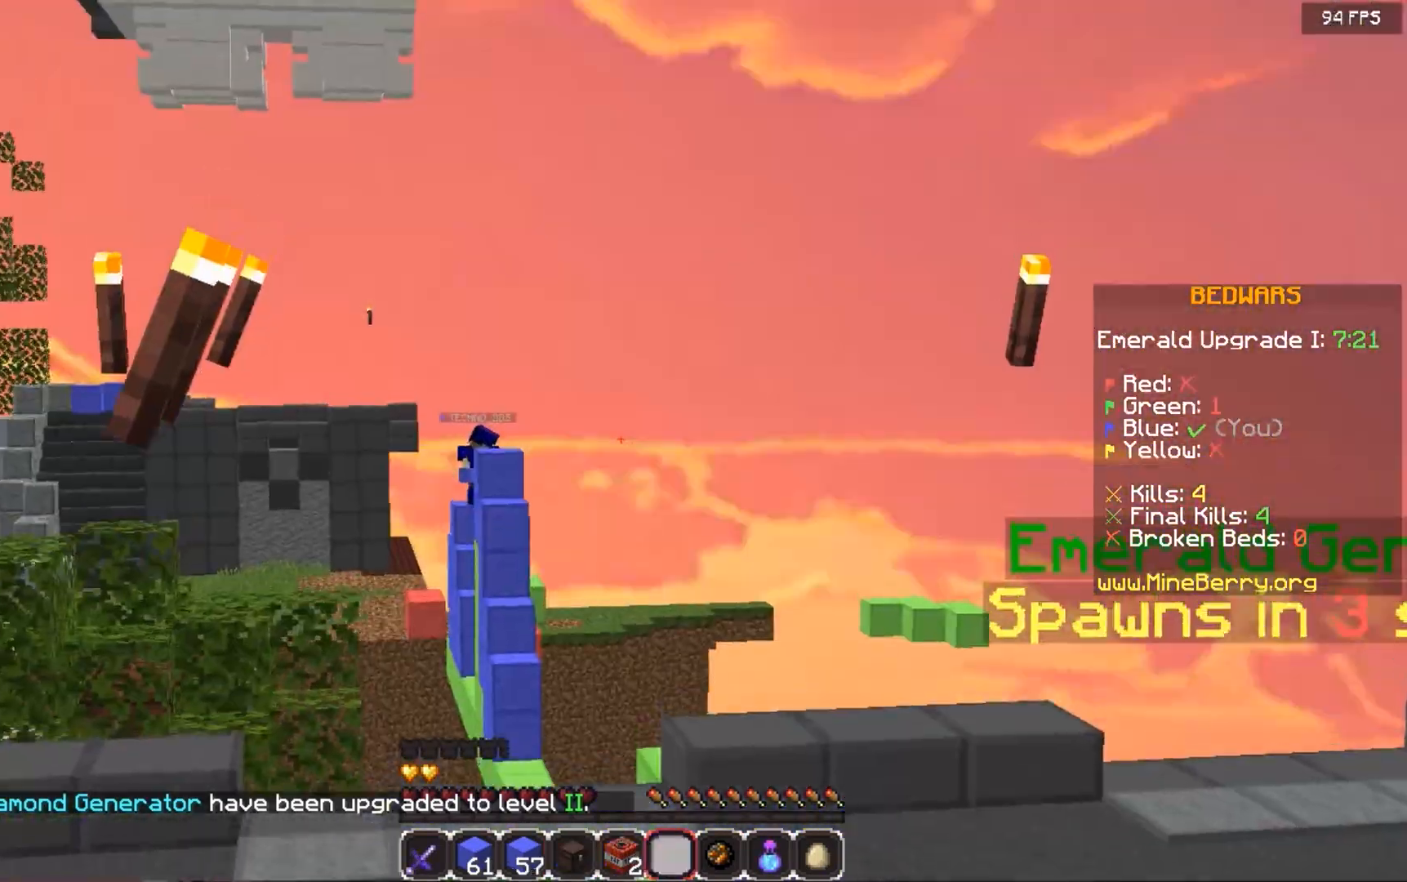
{"keys": ["space", "up"], "mouse": [], "events": []}
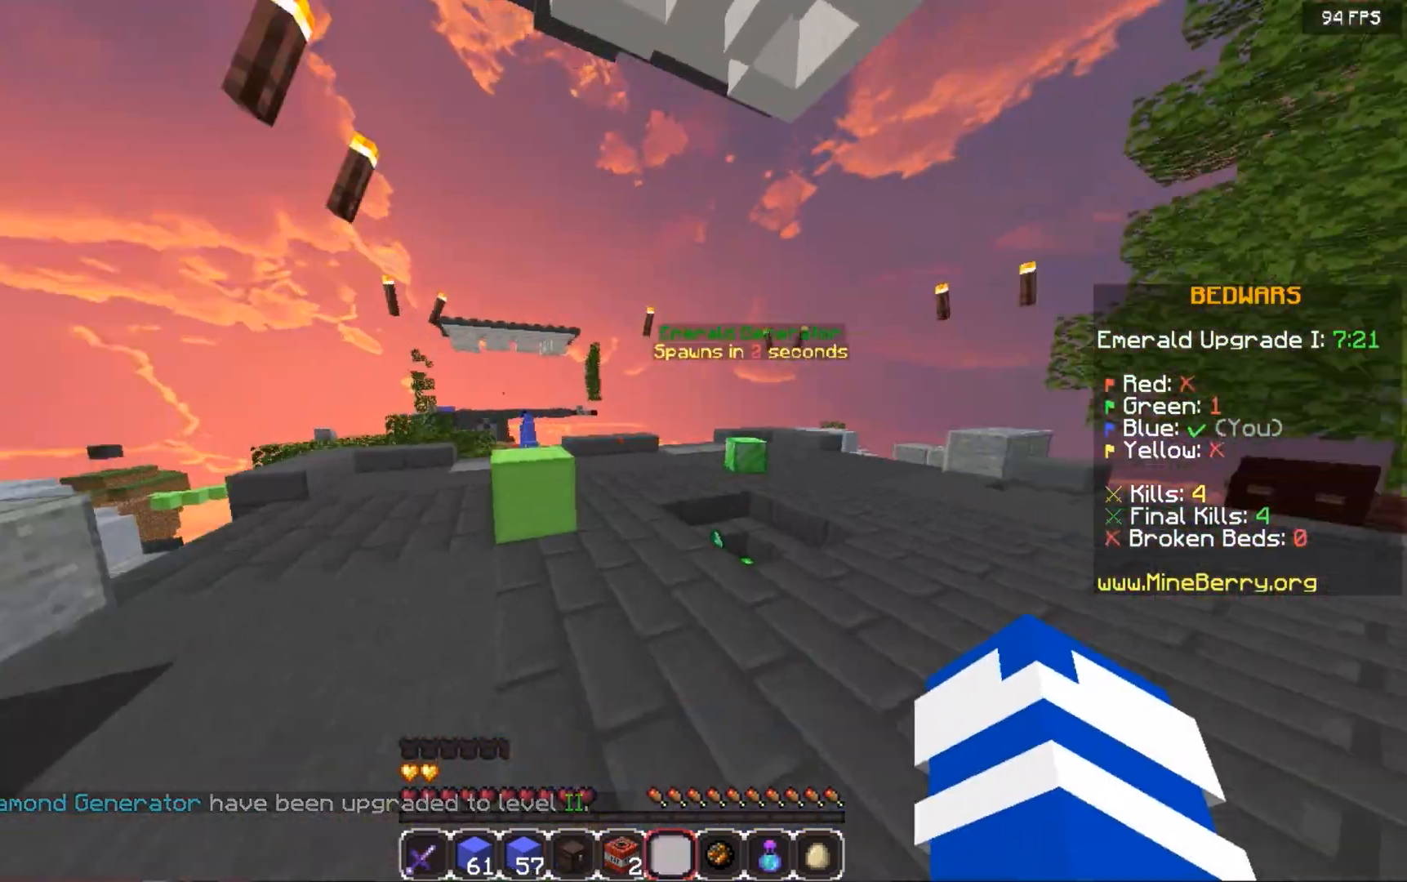
{"keys": ["space", "up"], "mouse": [], "events": []}
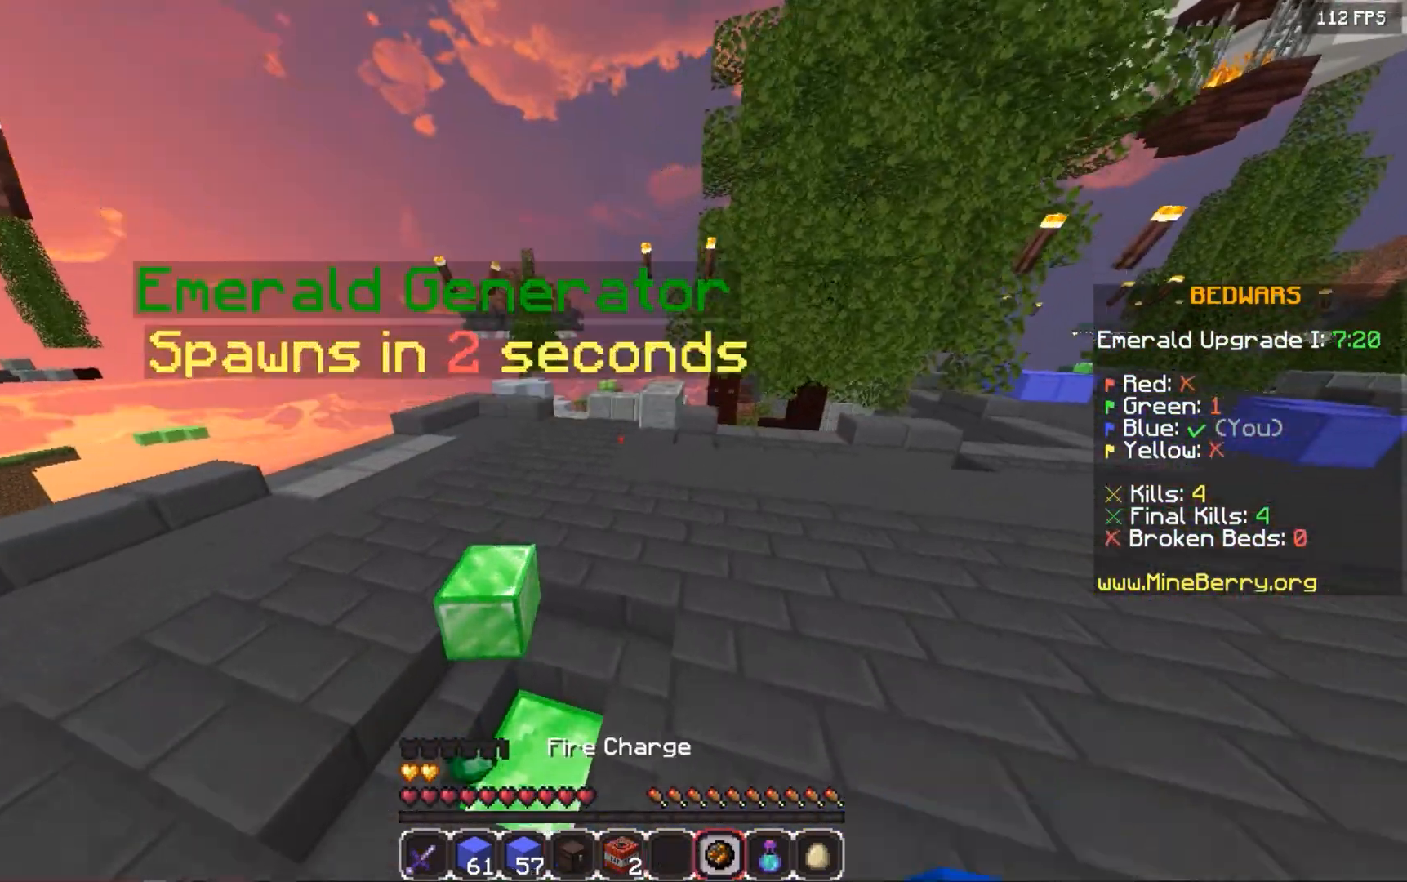
{"keys": ["space", "up"], "mouse": [], "events": []}
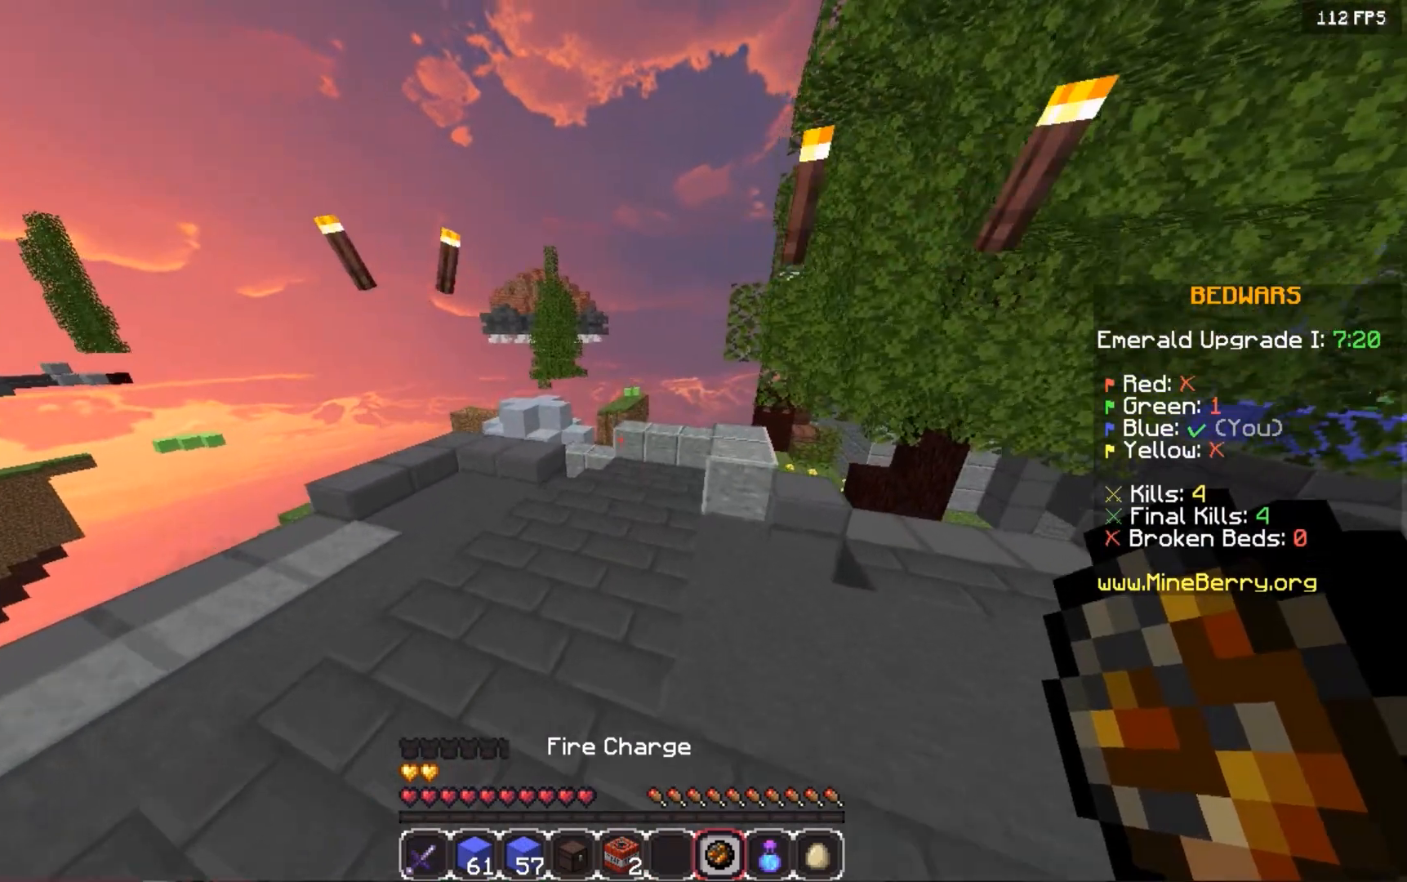
{"keys": ["left", "space", "up"], "mouse": [], "events": [[420, "left", "down"]]}
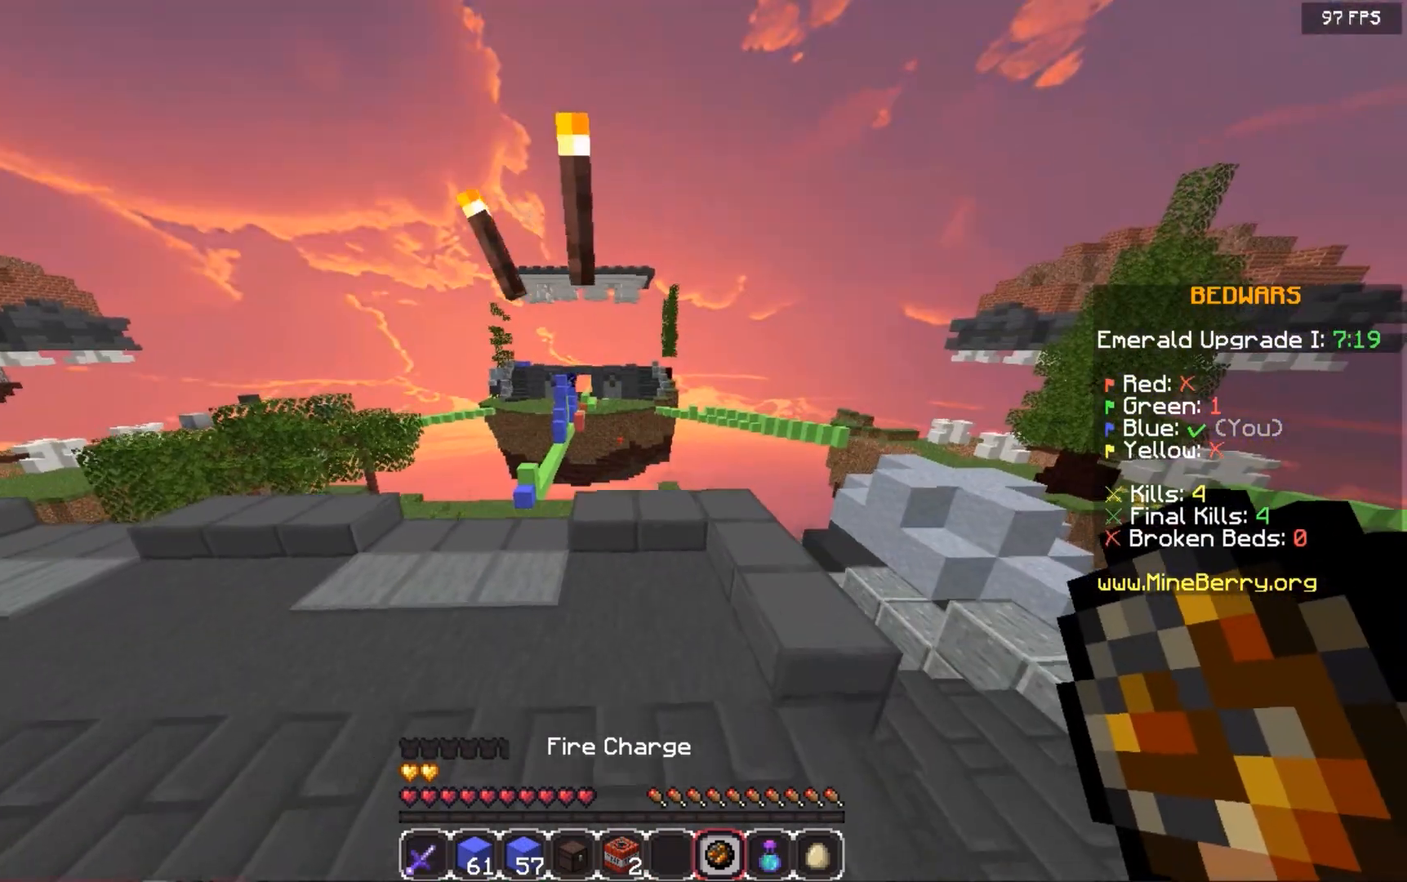
{"keys": ["left", "up"], "mouse": [], "events": [[420, "space", "up"]]}
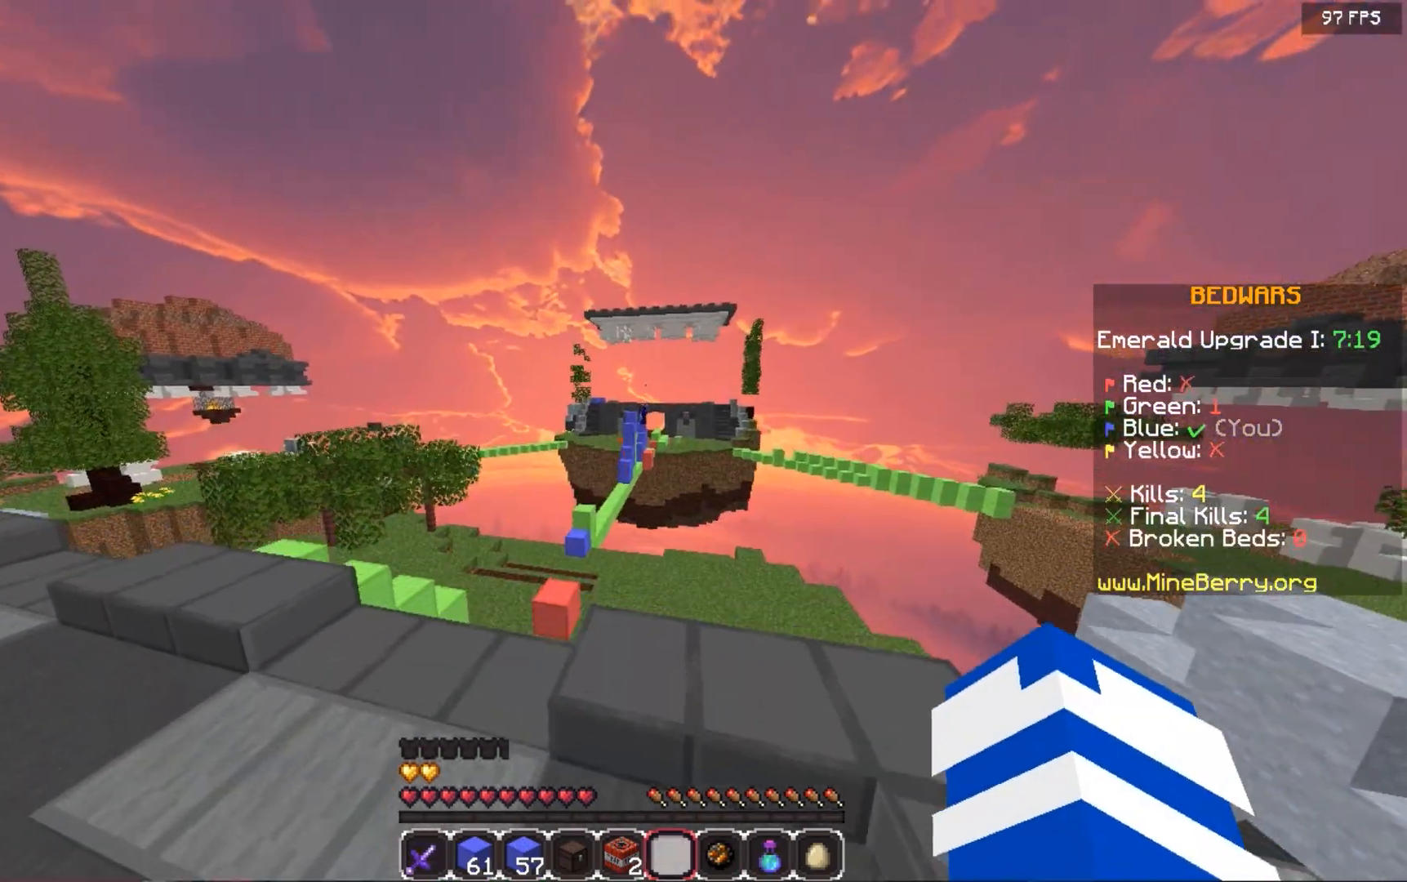
{"keys": [], "mouse": [], "events": [[140, "left", "up"], [420, "up", "up"]]}
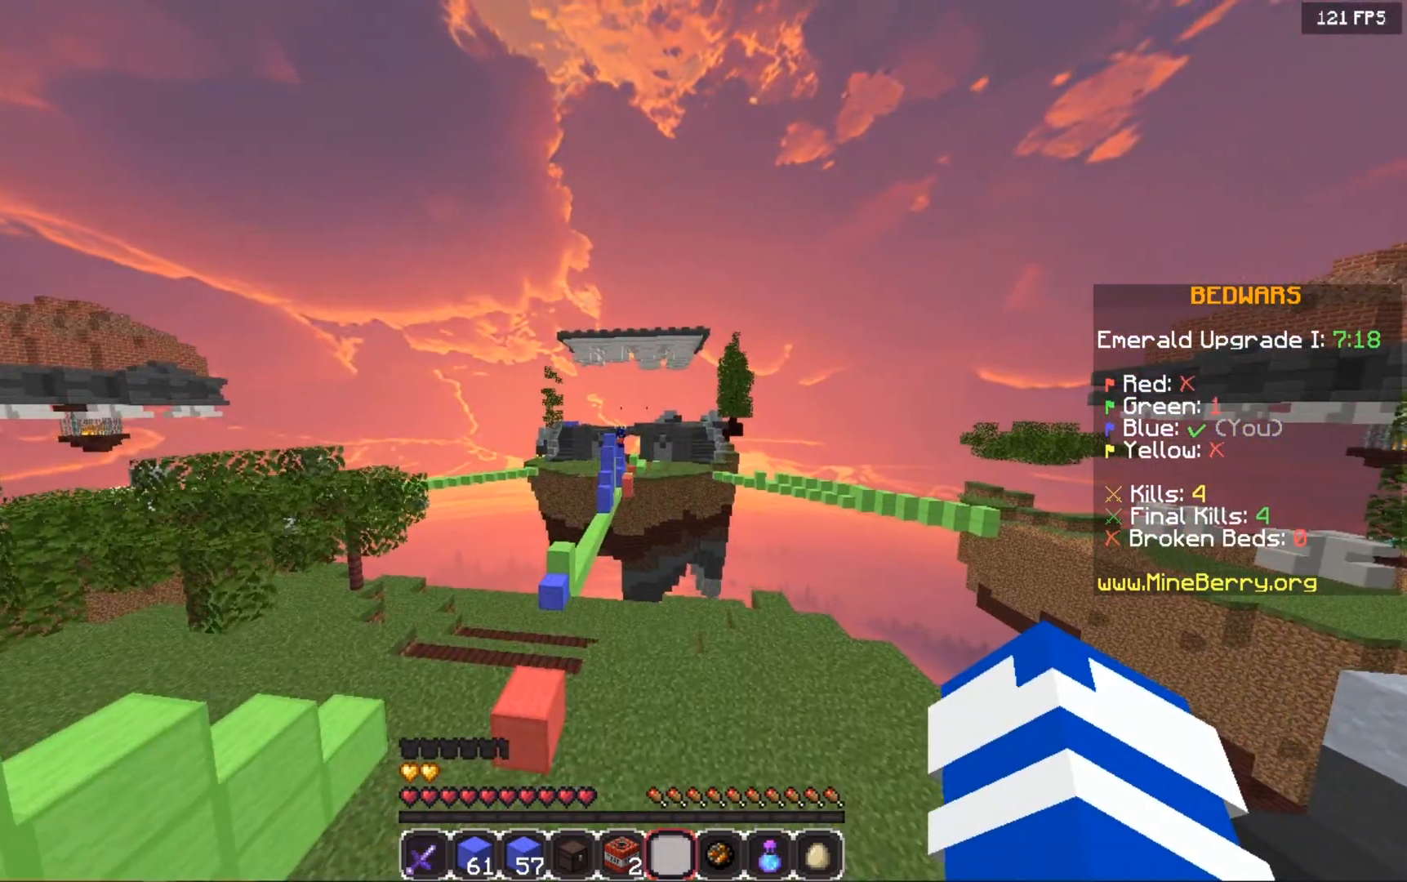
{"keys": [], "mouse": [], "events": []}
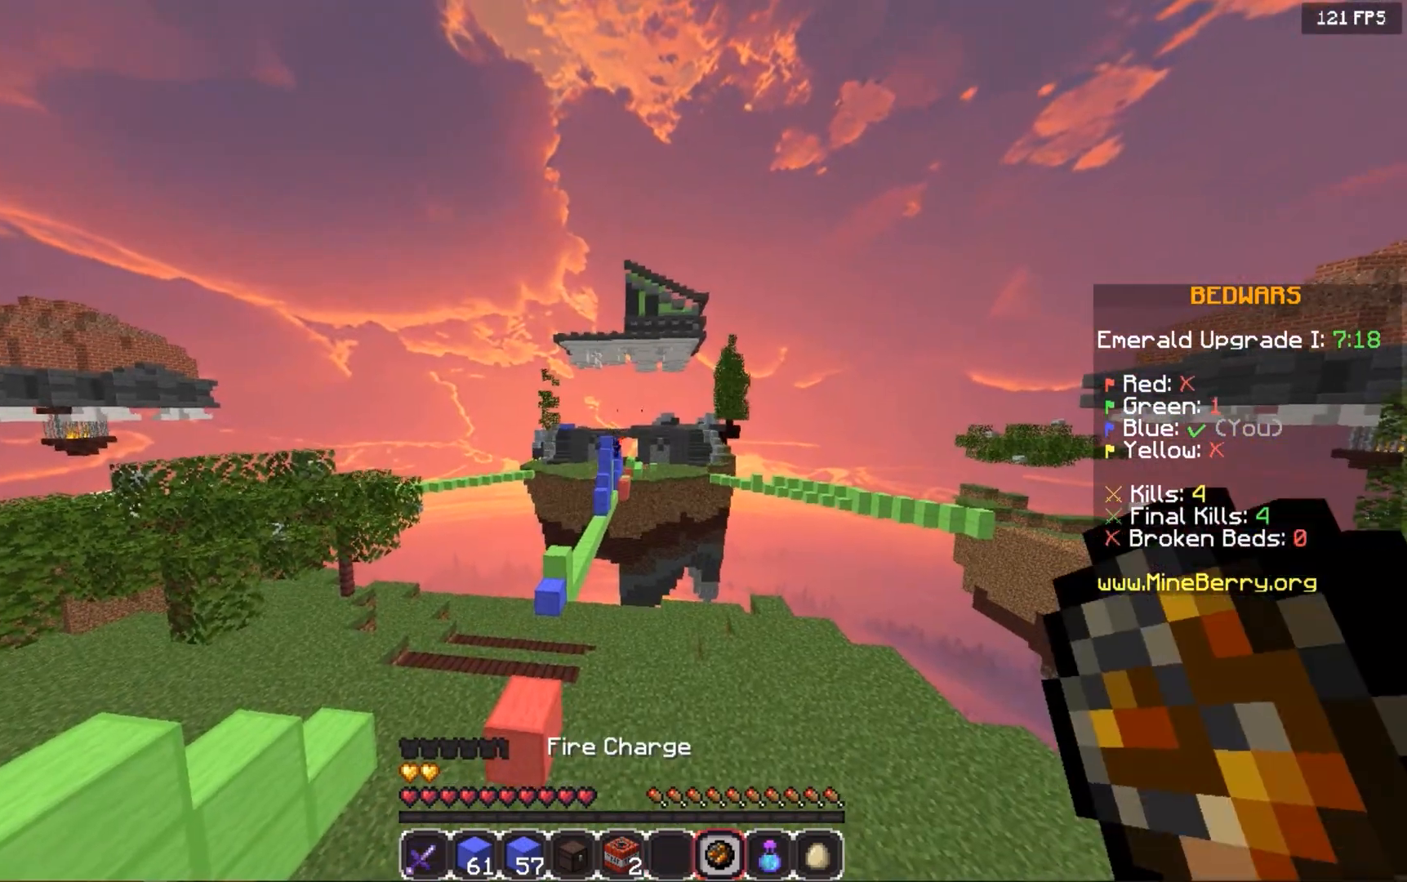
{"keys": [], "mouse": [], "events": []}
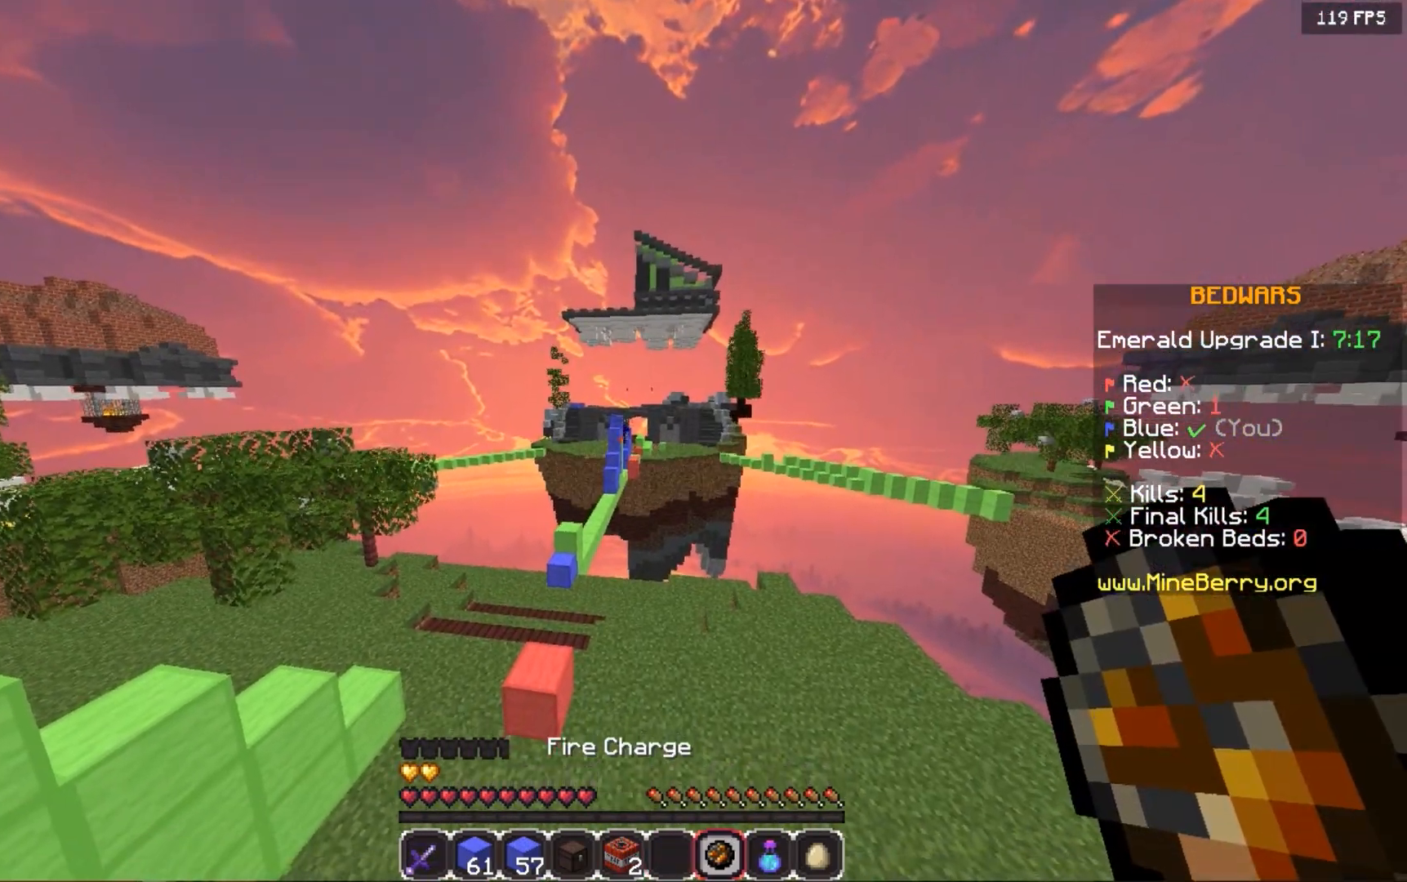
{"keys": [], "mouse": [], "events": []}
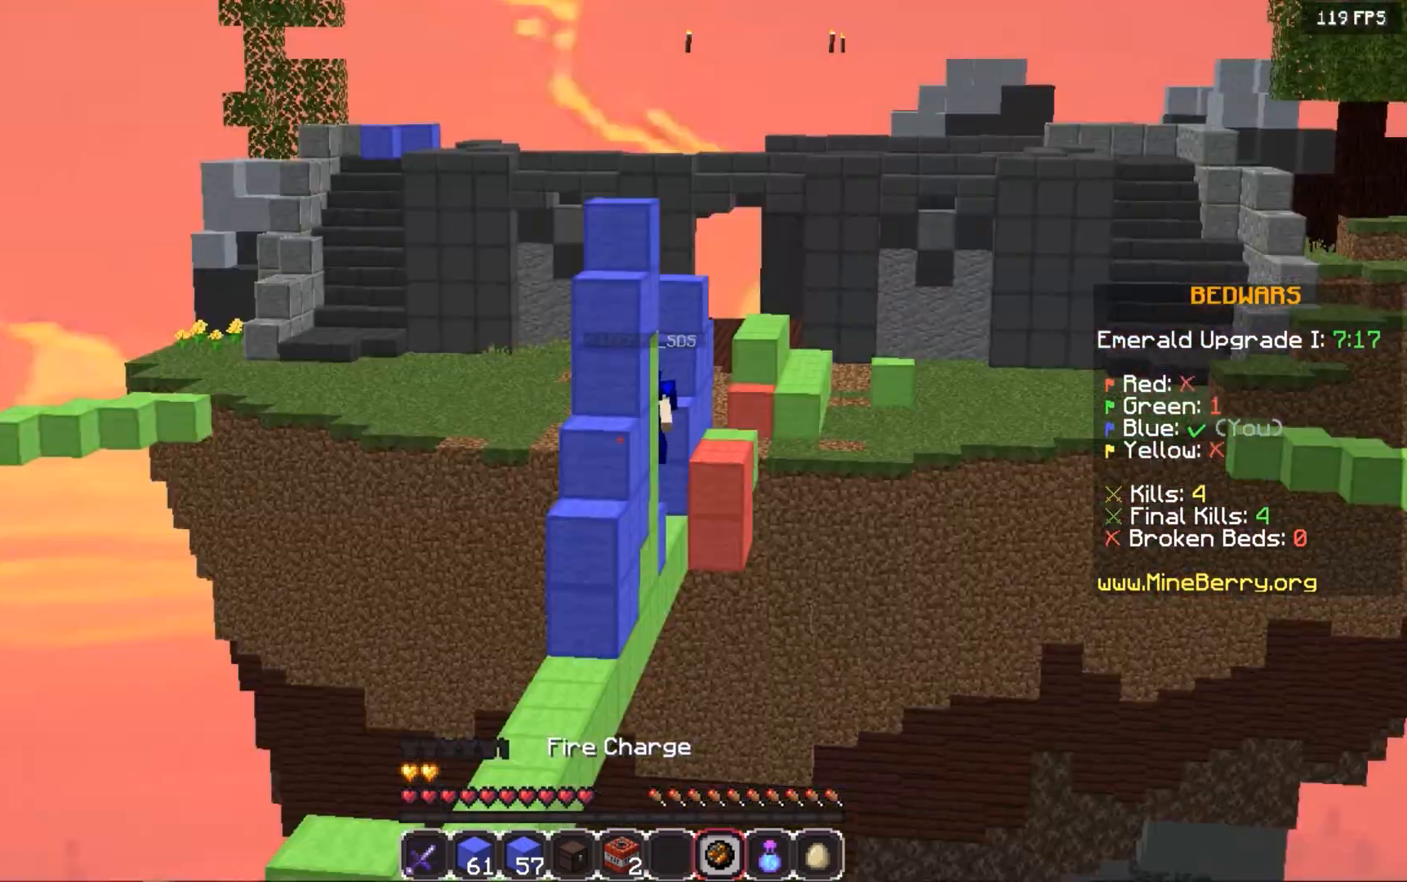
{"keys": [], "mouse": [], "events": []}
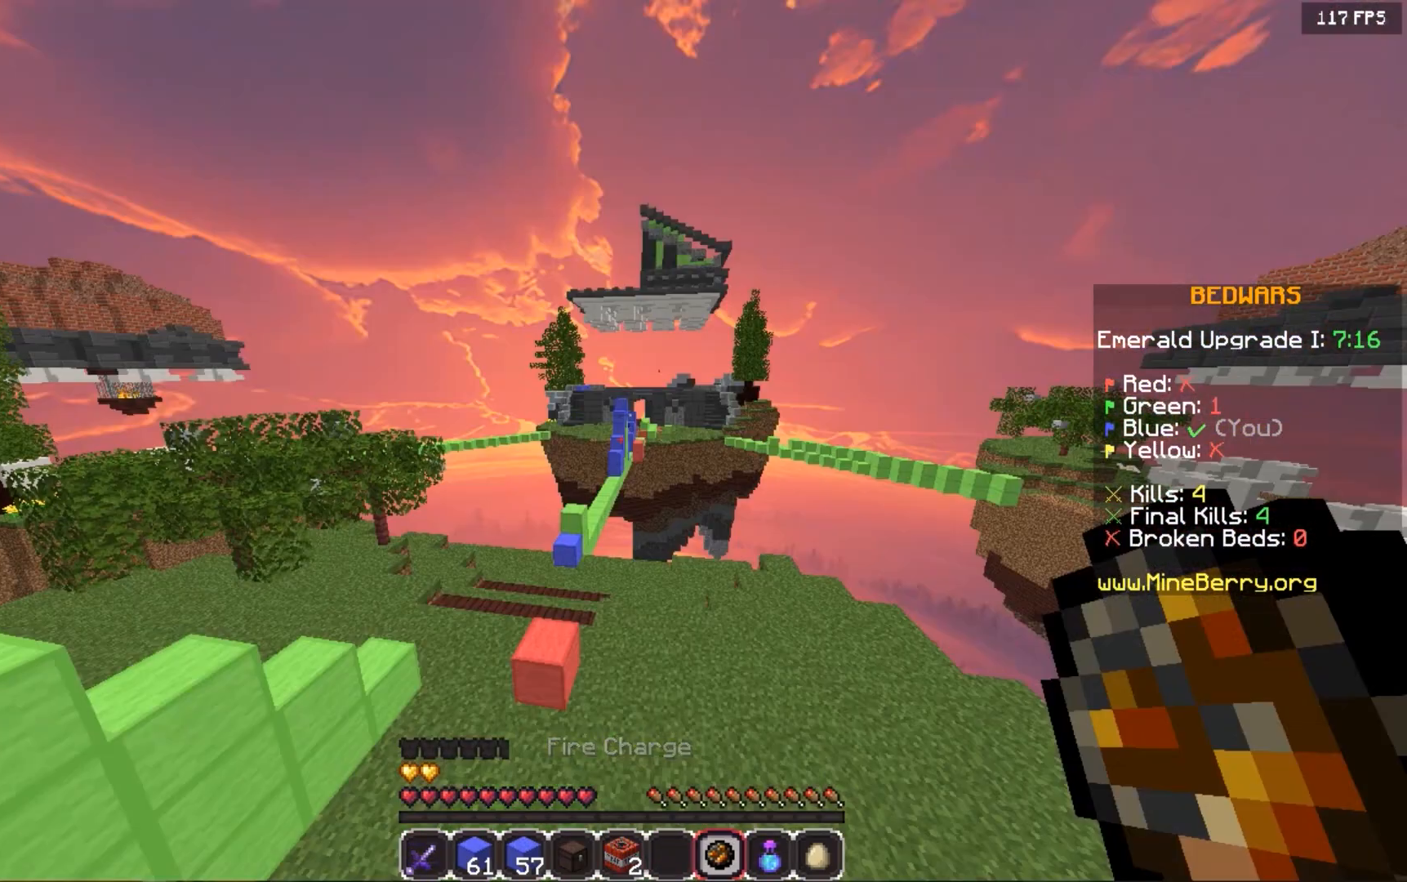
{"keys": [], "mouse": [], "events": [[100, "mouse_right", "down"], [280, "mouse_right", "up"]]}
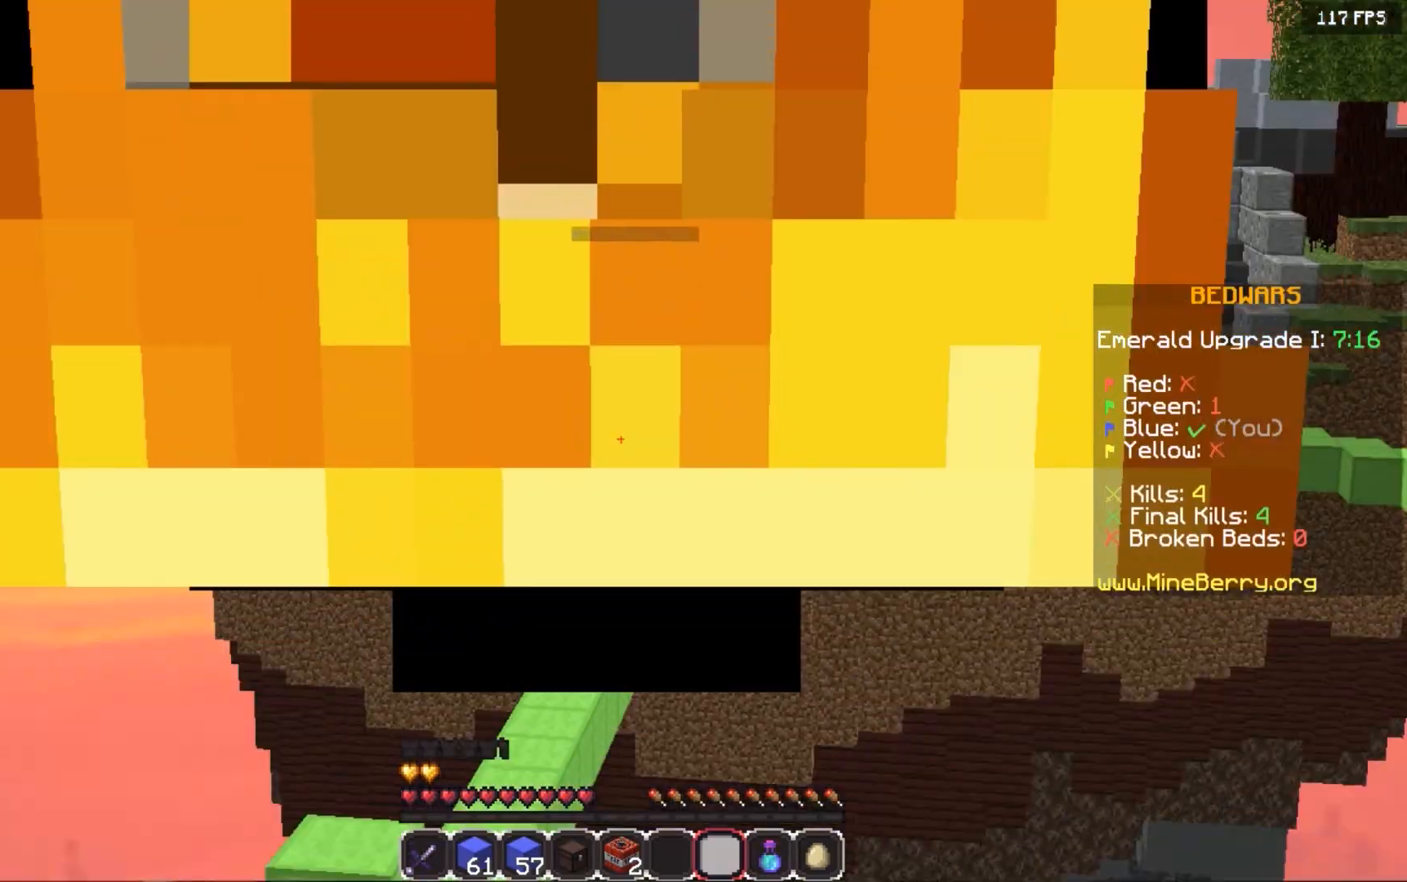
{"keys": [], "mouse": [], "events": []}
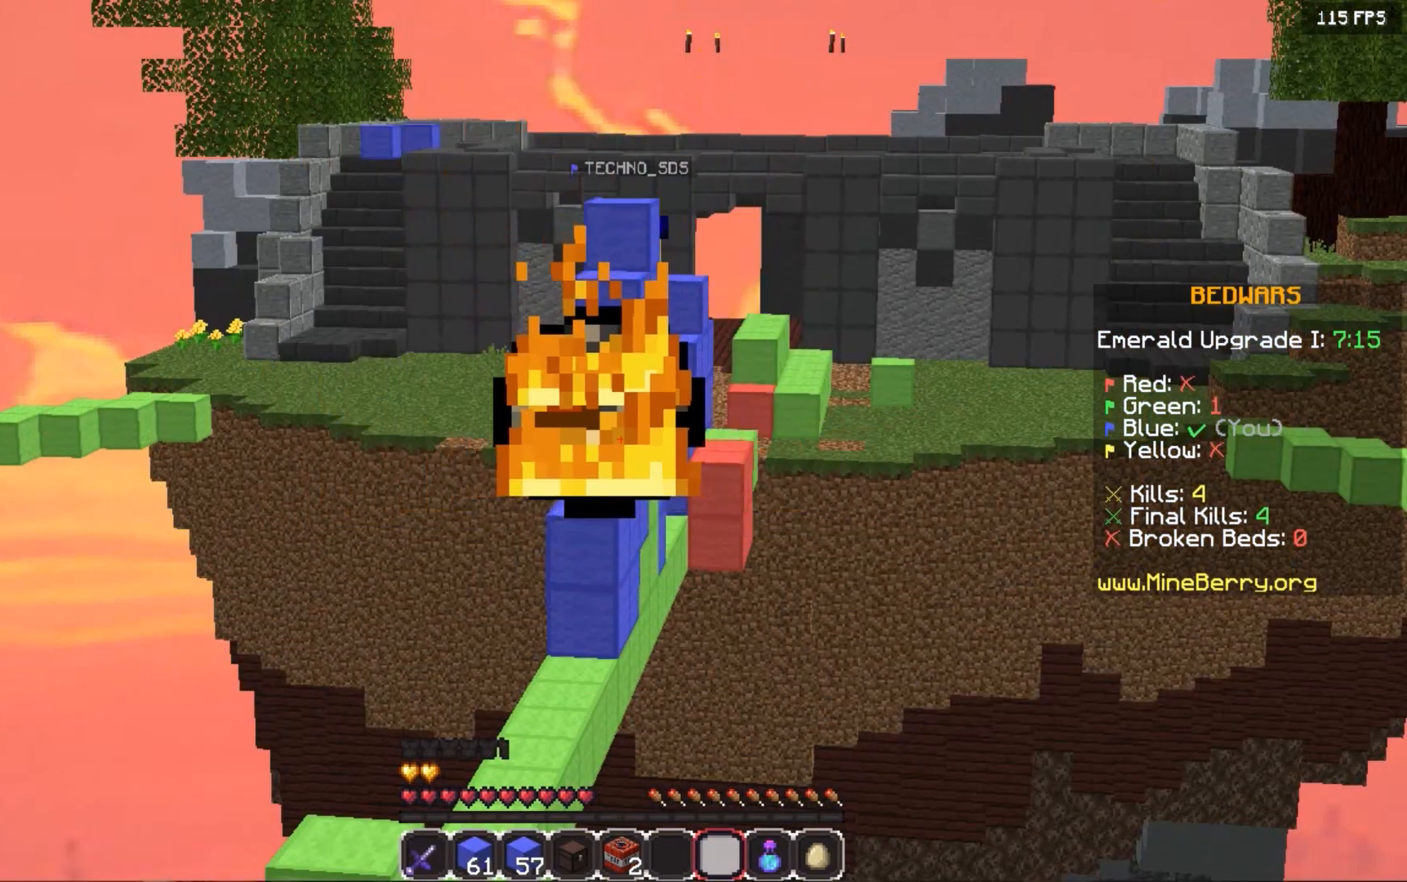
{"keys": [], "mouse": [], "events": []}
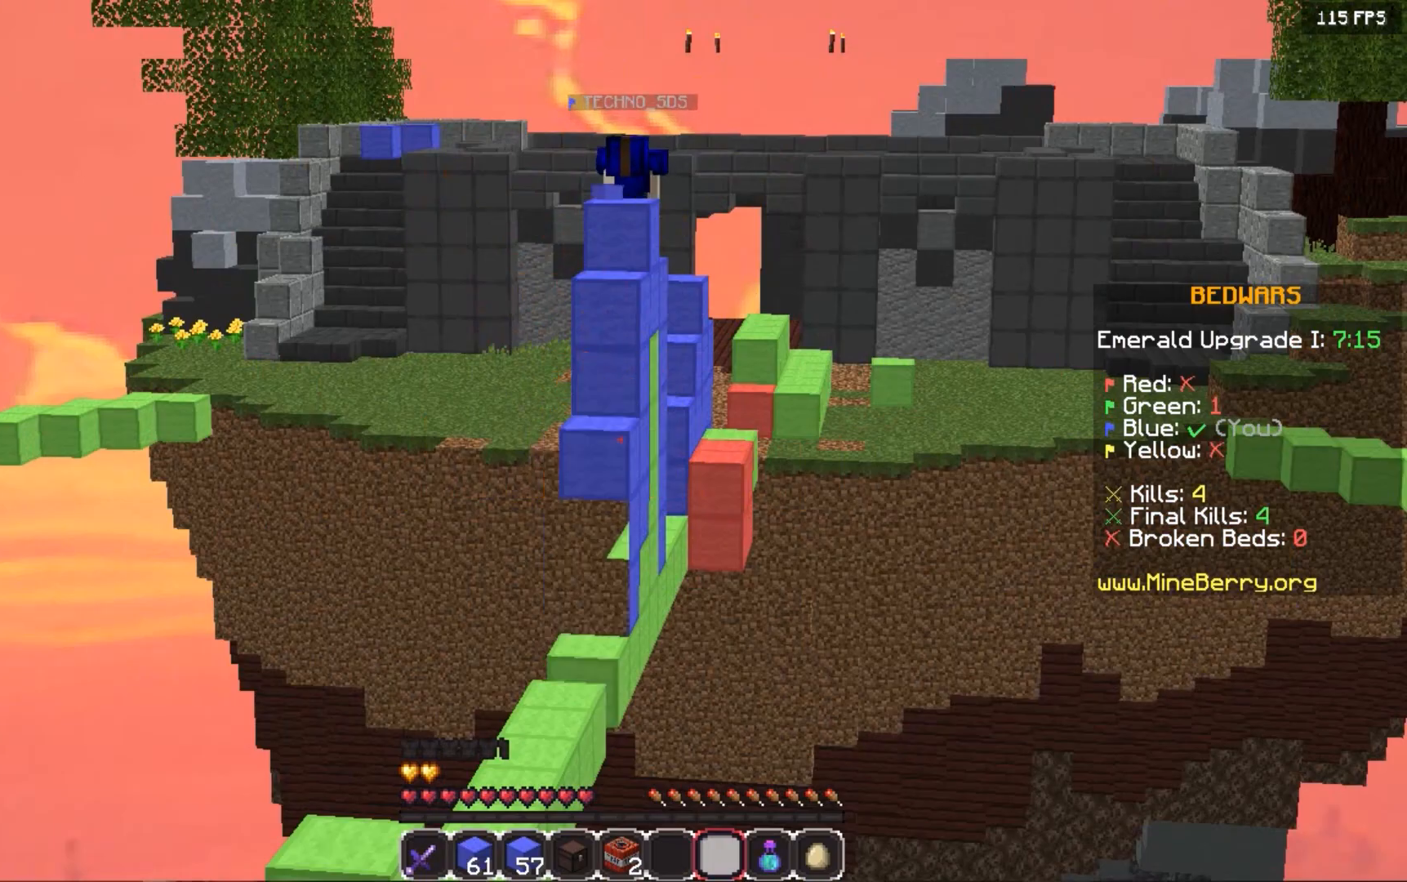
{"keys": [], "mouse": [], "events": []}
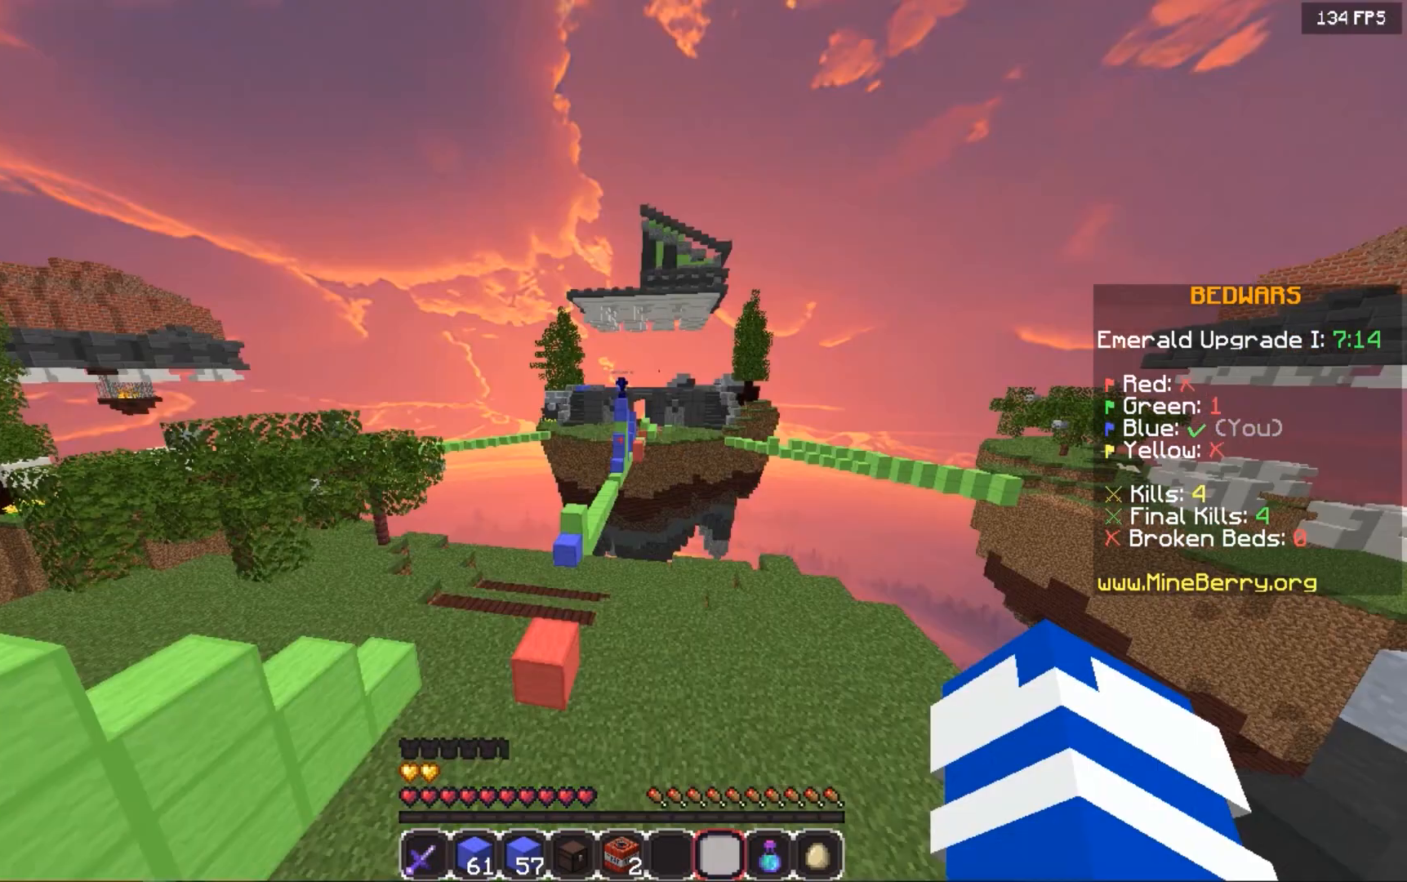
{"keys": ["left"], "mouse": [], "events": [[100, "left", "down"], [240, "down", "down"], [460, "down", "up"]]}
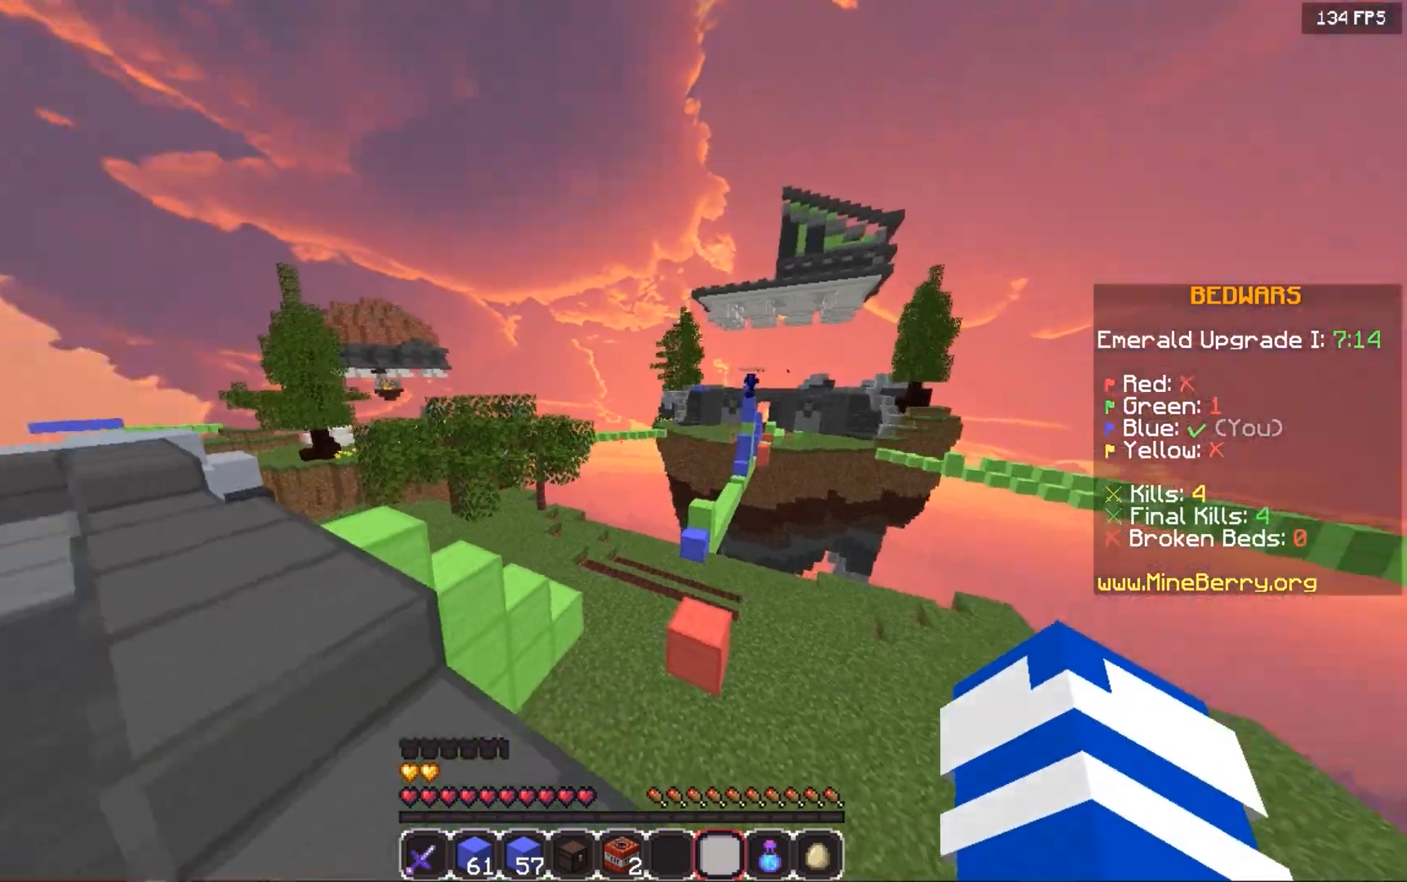
{"keys": ["left", "space", "up"], "mouse": [], "events": [[220, "up", "down"], [260, "space", "down"]]}
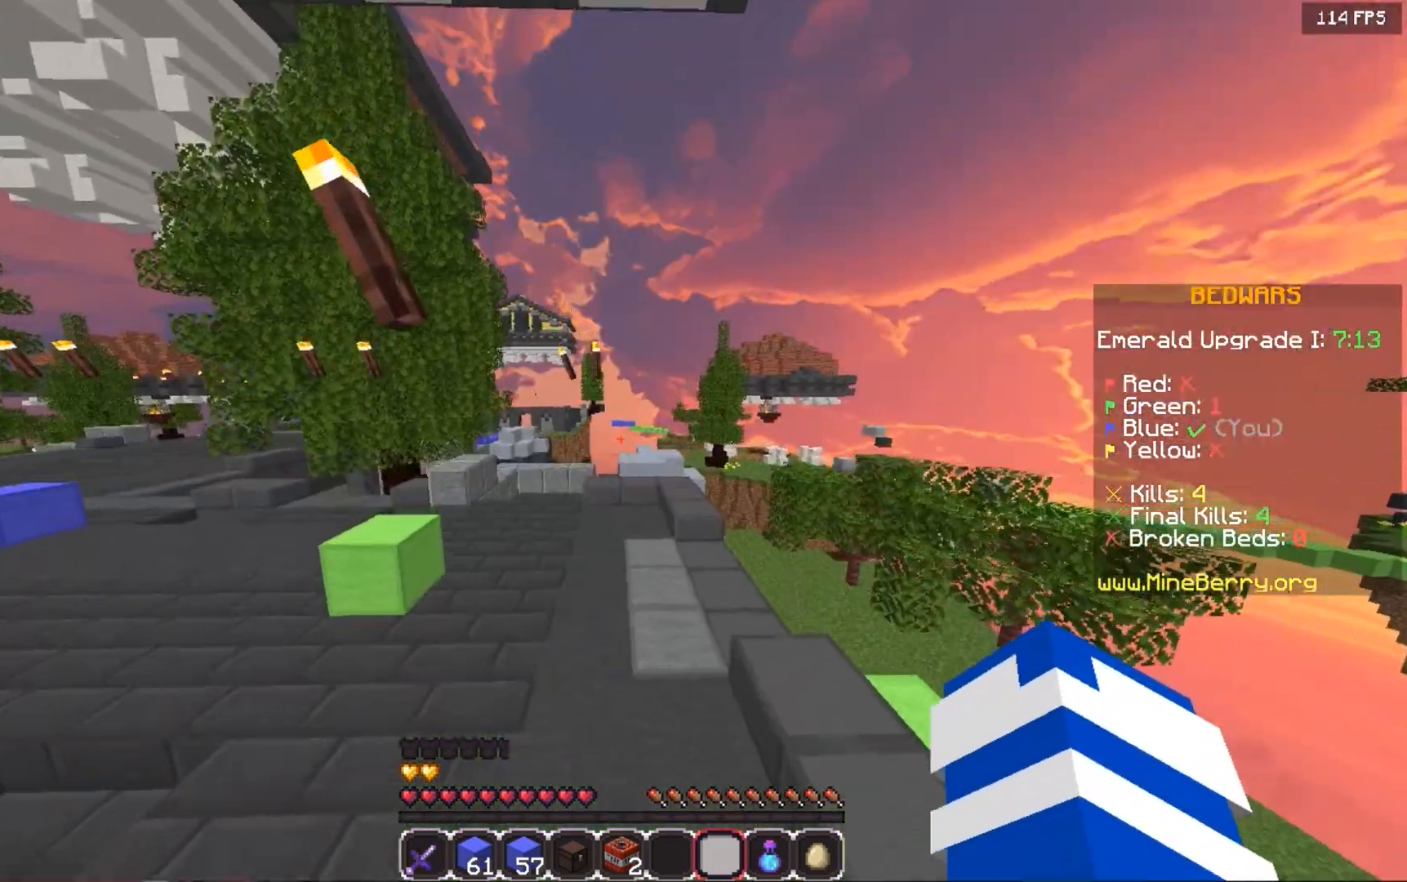
{"keys": ["space", "up"], "mouse": [], "events": [[380, "left", "up"]]}
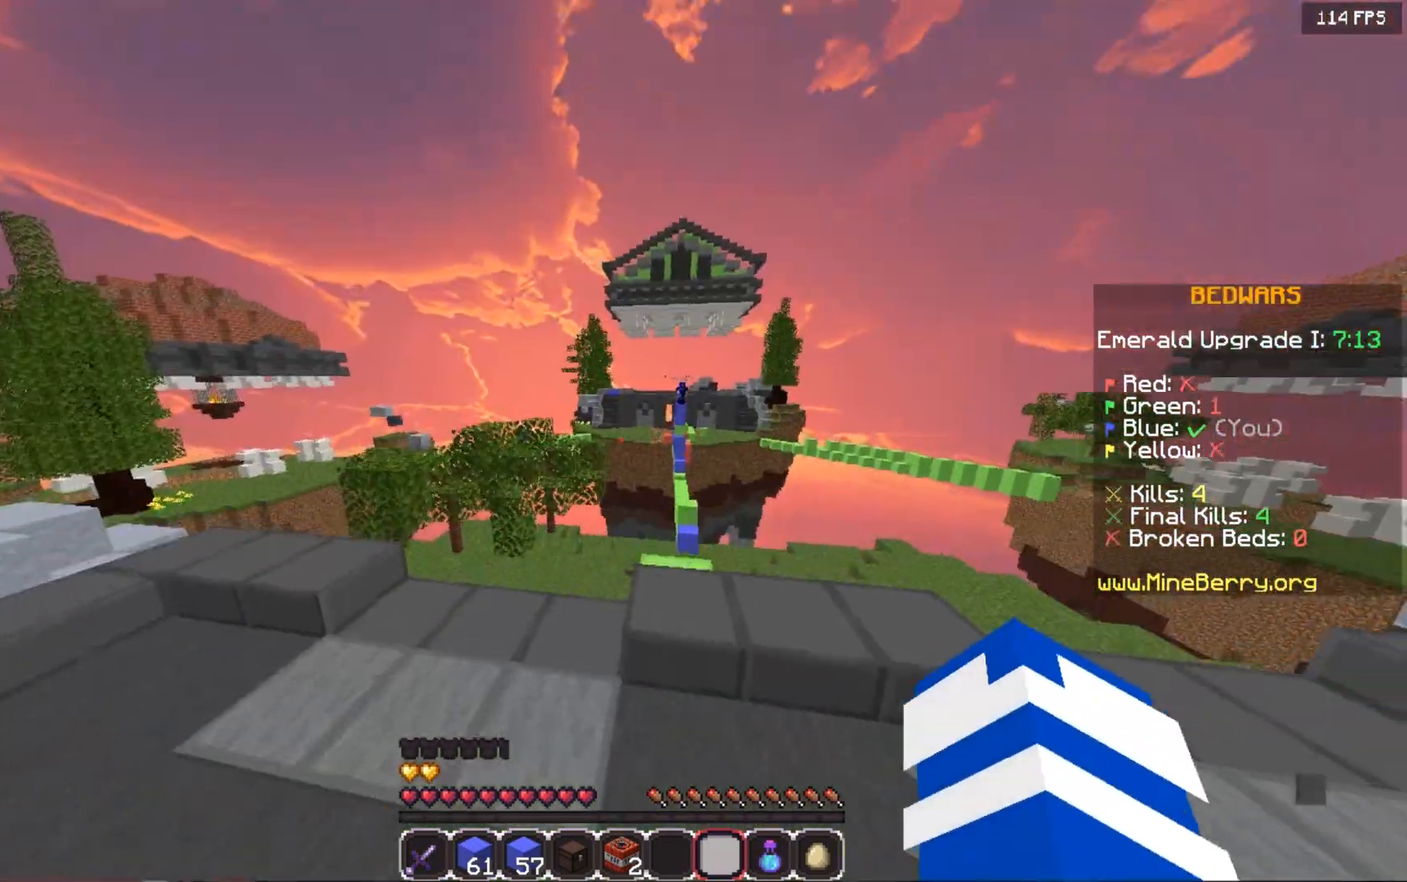
{"keys": ["up"], "mouse": [], "events": [[20, "left", "down"], [160, "space", "up"], [400, "left", "up"]]}
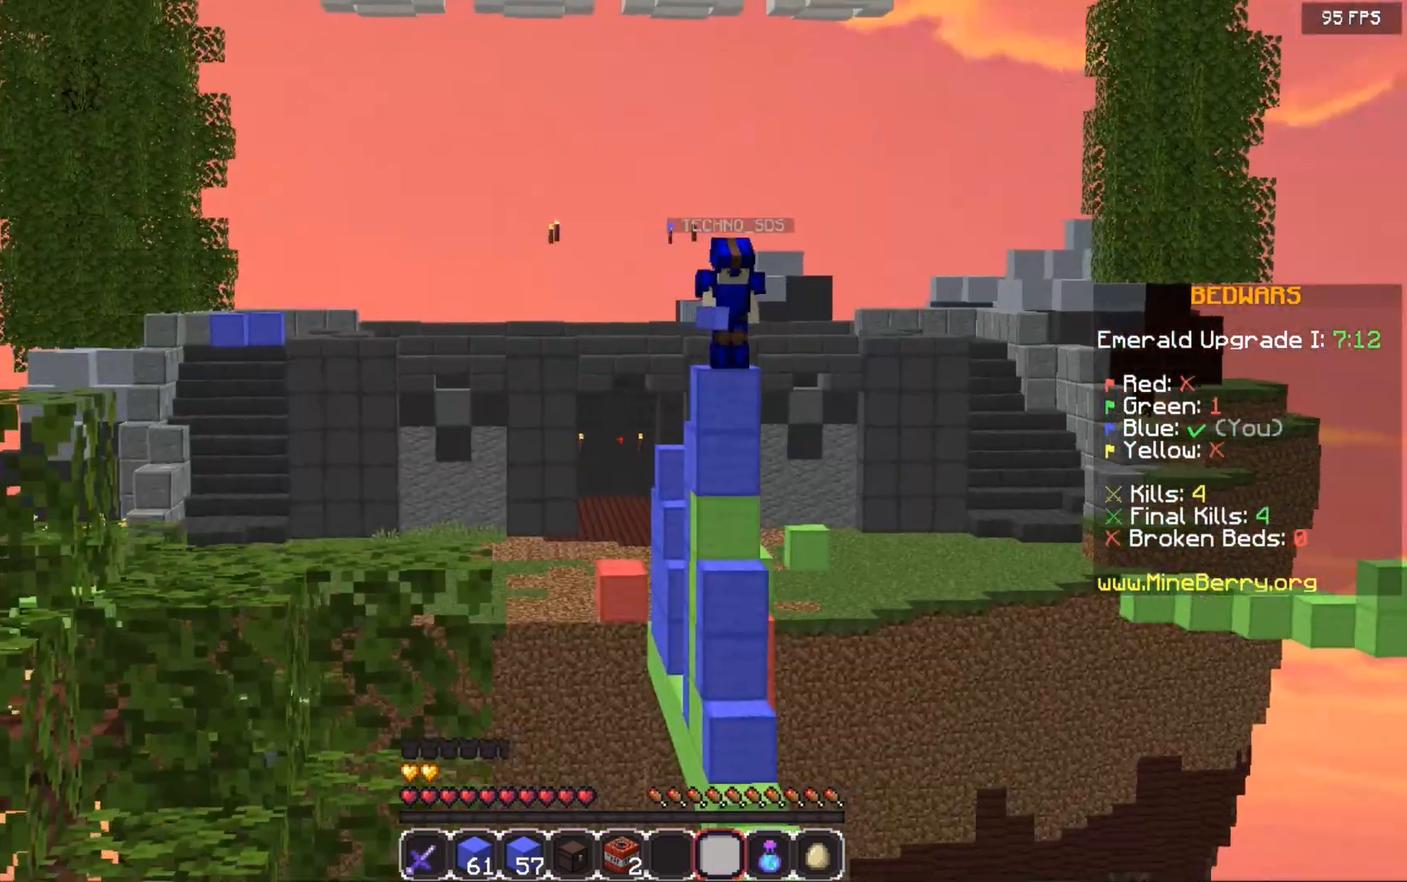
{"keys": ["up"], "mouse": [], "events": [[100, "up", "up"], [420, "up", "down"]]}